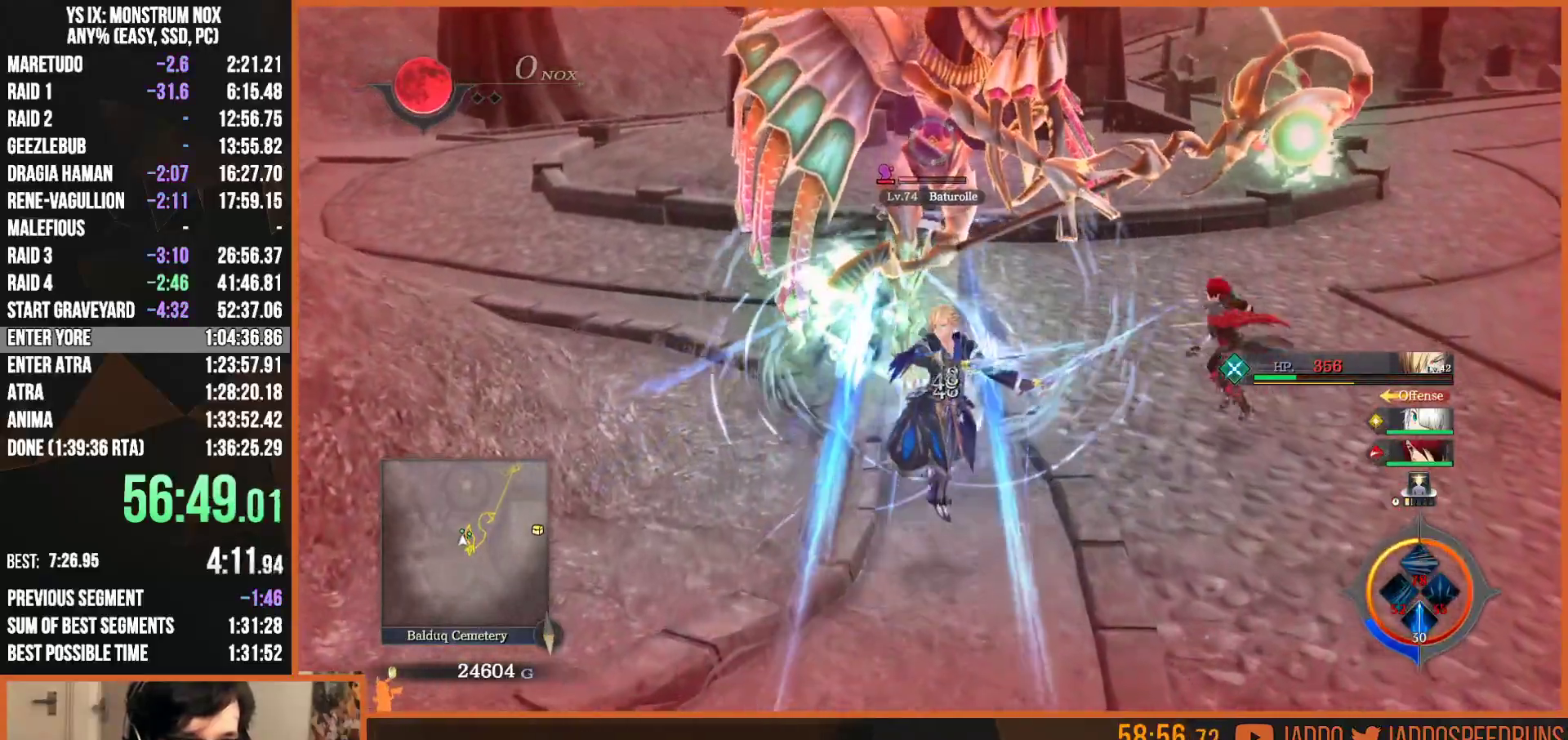
Gameplay with a controller (PlayStation layout); each line is a JSON object with the inputs held at the frame after it. "events" lists button and stick changes between this image and that frame as [ms after this image, input, new state], when the widget could be followed in between.
{"buttons": [], "left_stick": "up", "right_stick": "center", "events": [[83, "SQUARE", "up"], [150, "SQUARE", "down"], [233, "SQUARE", "up"], [300, "TRIANGLE", "down"], [417, "TRIANGLE", "up"]]}
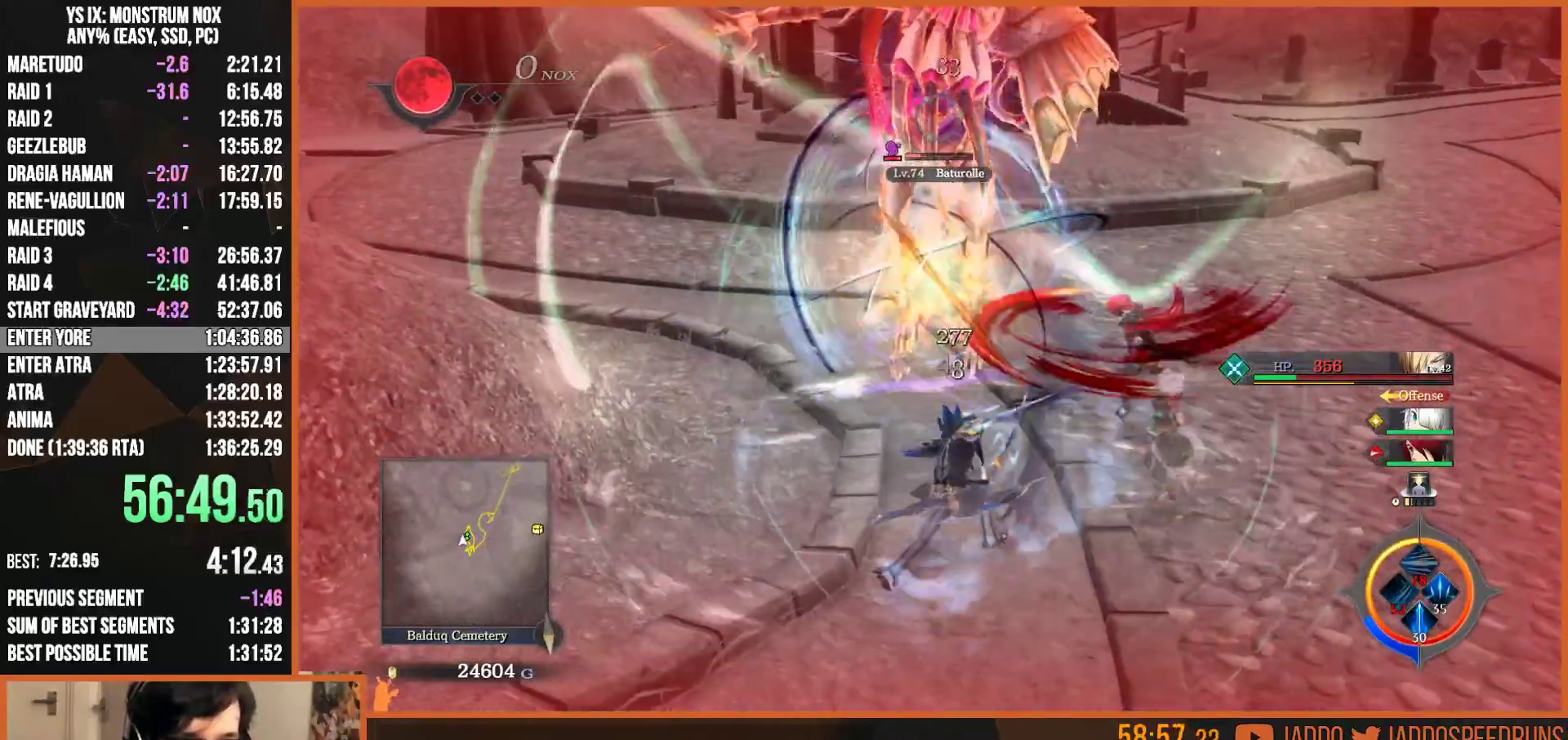
{"buttons": ["TRIANGLE"], "left_stick": "up", "right_stick": "center", "events": [[33, "R2", "down"], [217, "R2", "up"], [433, "TRIANGLE", "down"]]}
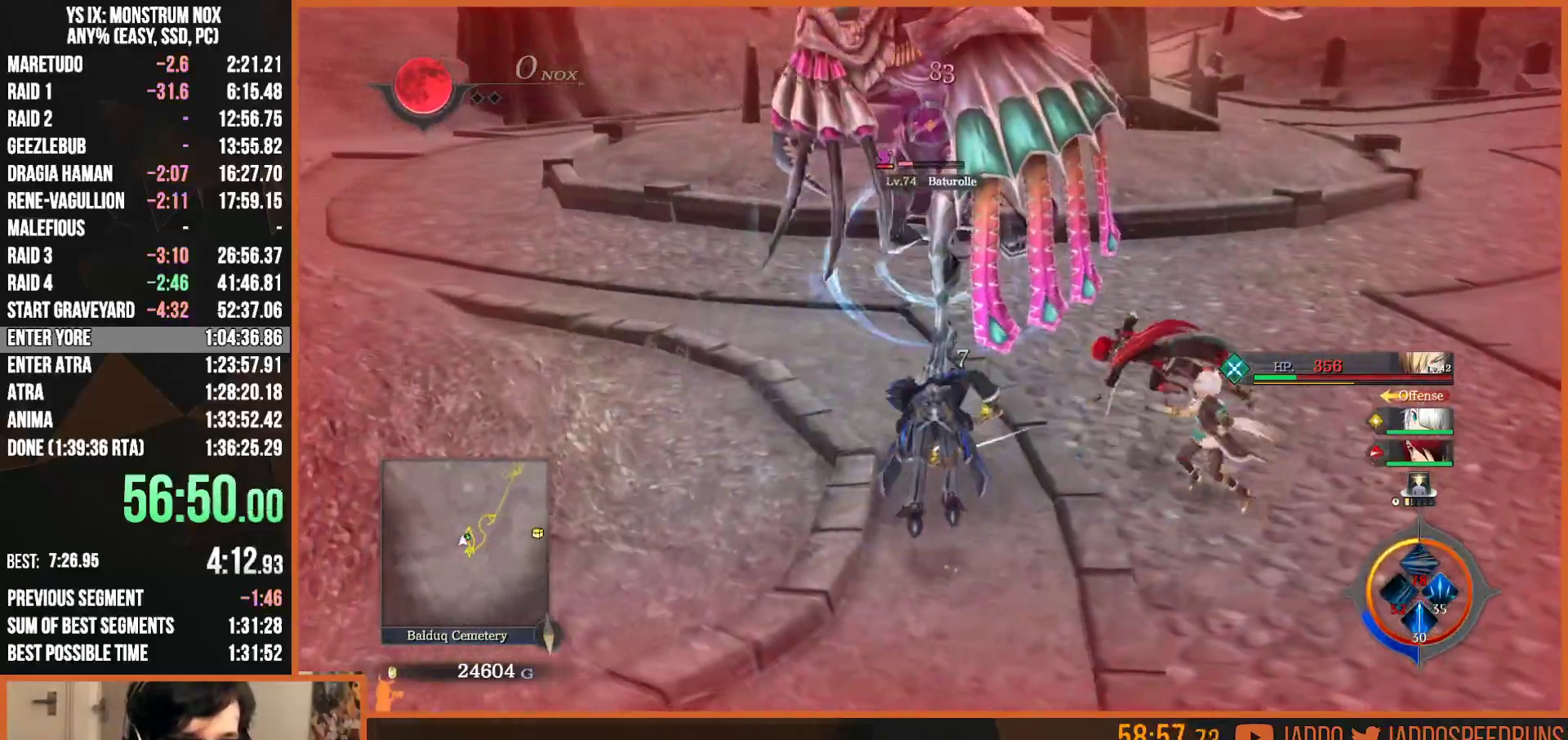
{"buttons": ["R2"], "left_stick": "up", "right_stick": "center", "events": [[50, "left_stick", "up-left"], [100, "TRIANGLE", "up"], [333, "R2", "down"], [417, "left_stick", "up"]]}
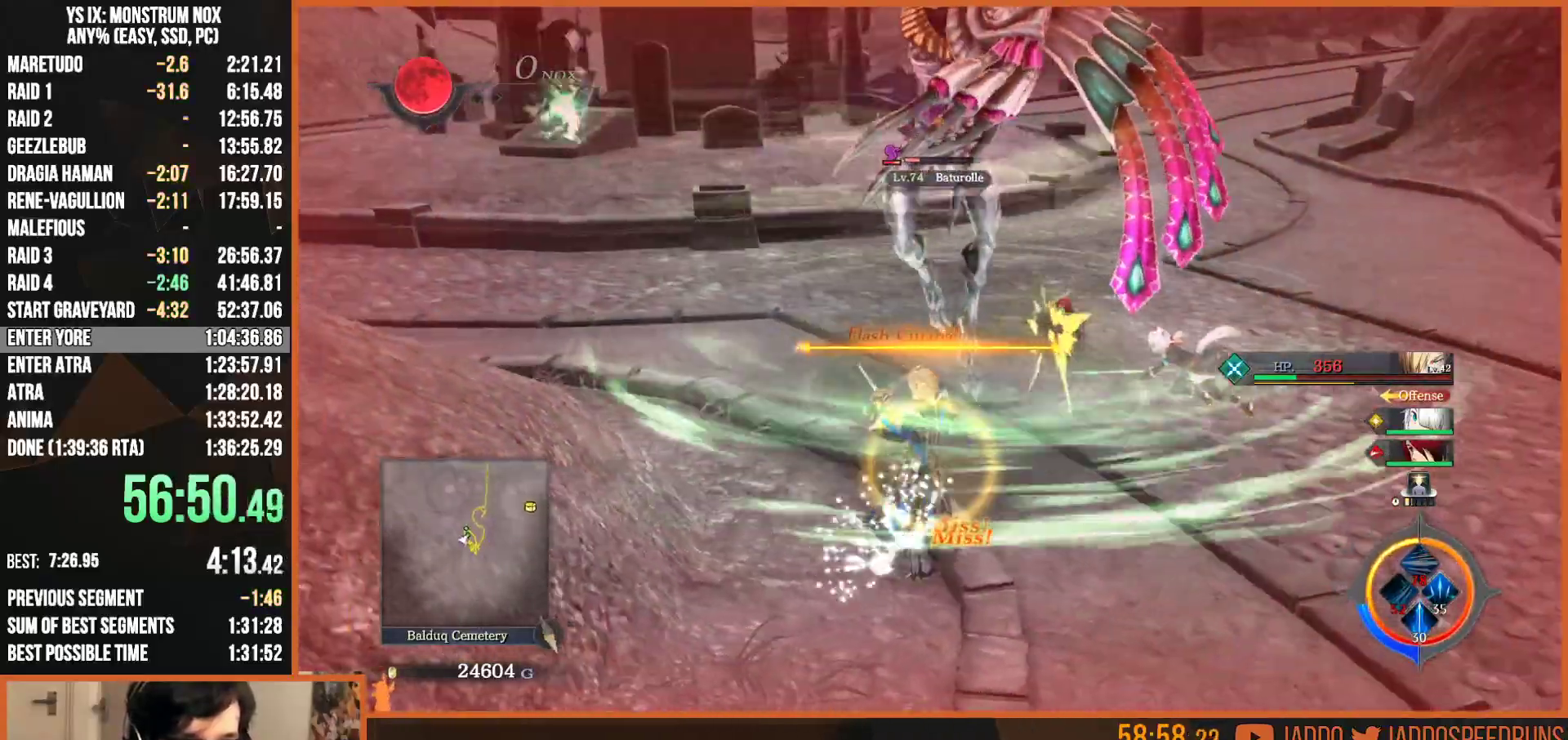
{"buttons": ["TRIANGLE"], "left_stick": "up", "right_stick": "center", "events": [[100, "R2", "up"], [117, "SQUARE", "down"], [200, "SQUARE", "up"], [283, "SQUARE", "down"], [367, "SQUARE", "up"], [433, "TRIANGLE", "down"]]}
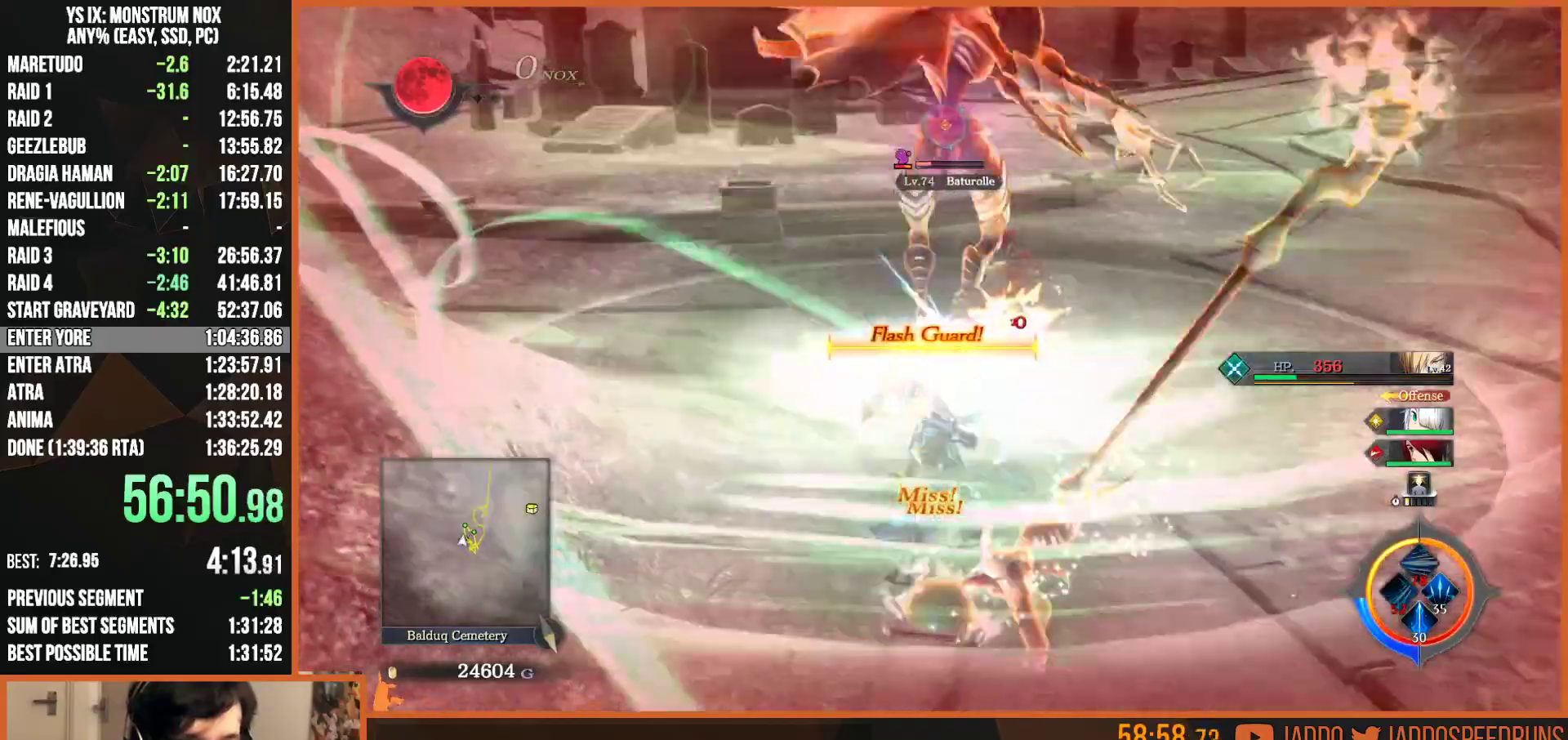
{"buttons": ["TRIANGLE", "R2"], "left_stick": "up", "right_stick": "center", "events": [[17, "TRIANGLE", "up"], [167, "SQUARE", "down"], [267, "SQUARE", "up"], [350, "R2", "down"], [433, "TRIANGLE", "down"]]}
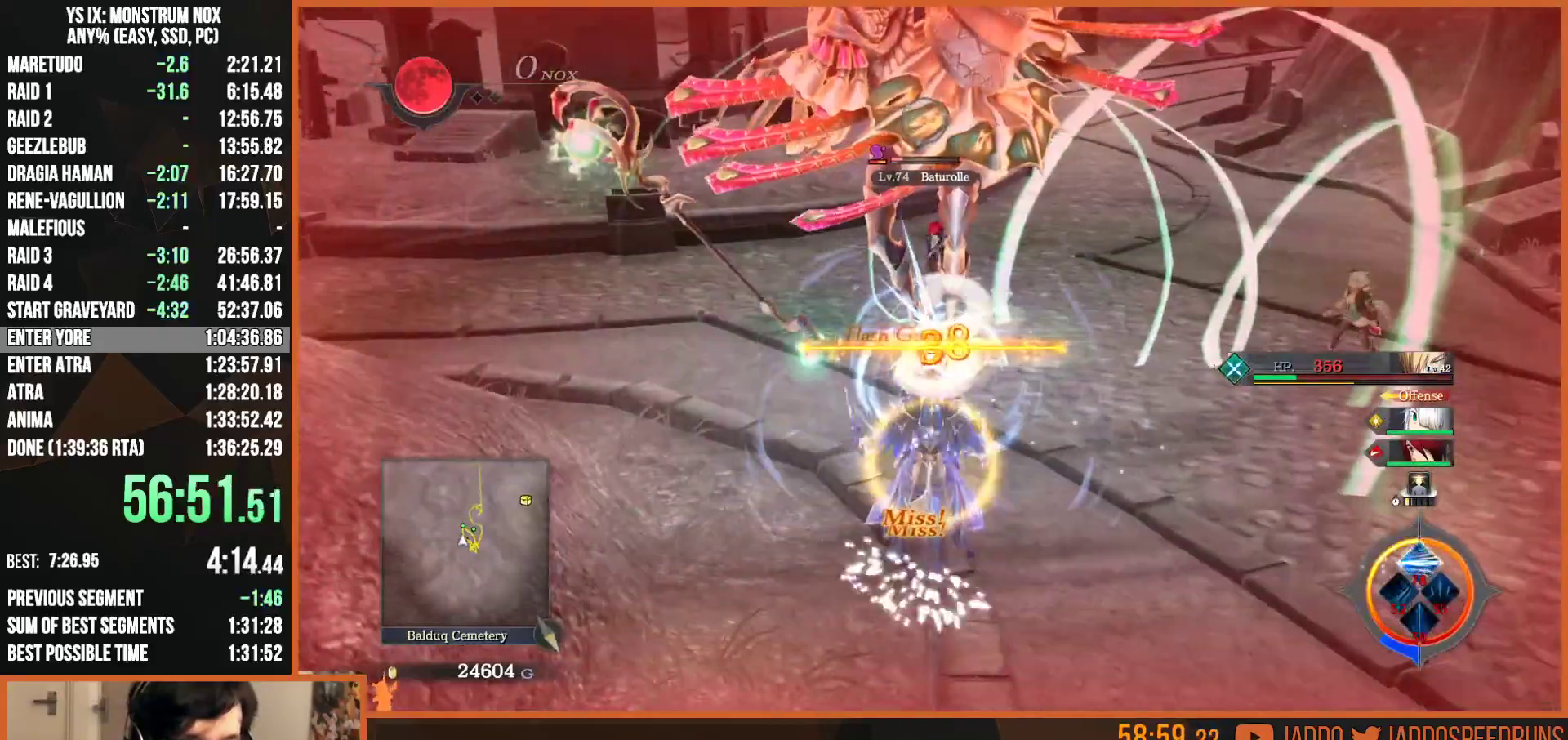
{"buttons": [], "left_stick": "up", "right_stick": "center", "events": [[33, "TRIANGLE", "up"], [100, "TRIANGLE", "down"], [200, "TRIANGLE", "up"], [267, "TRIANGLE", "down"], [350, "TRIANGLE", "up"], [367, "R2", "up"]]}
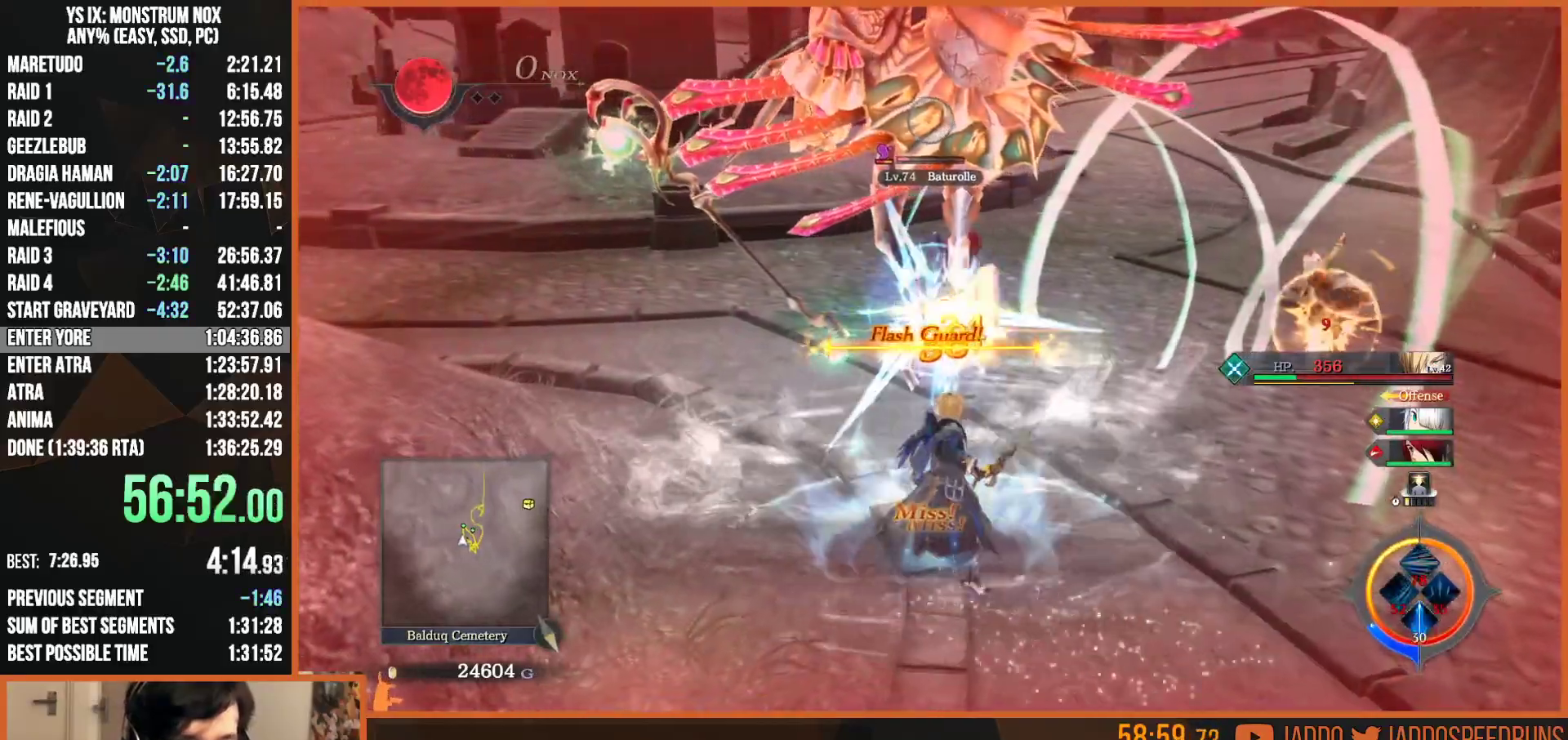
{"buttons": [], "left_stick": "up", "right_stick": "center", "events": []}
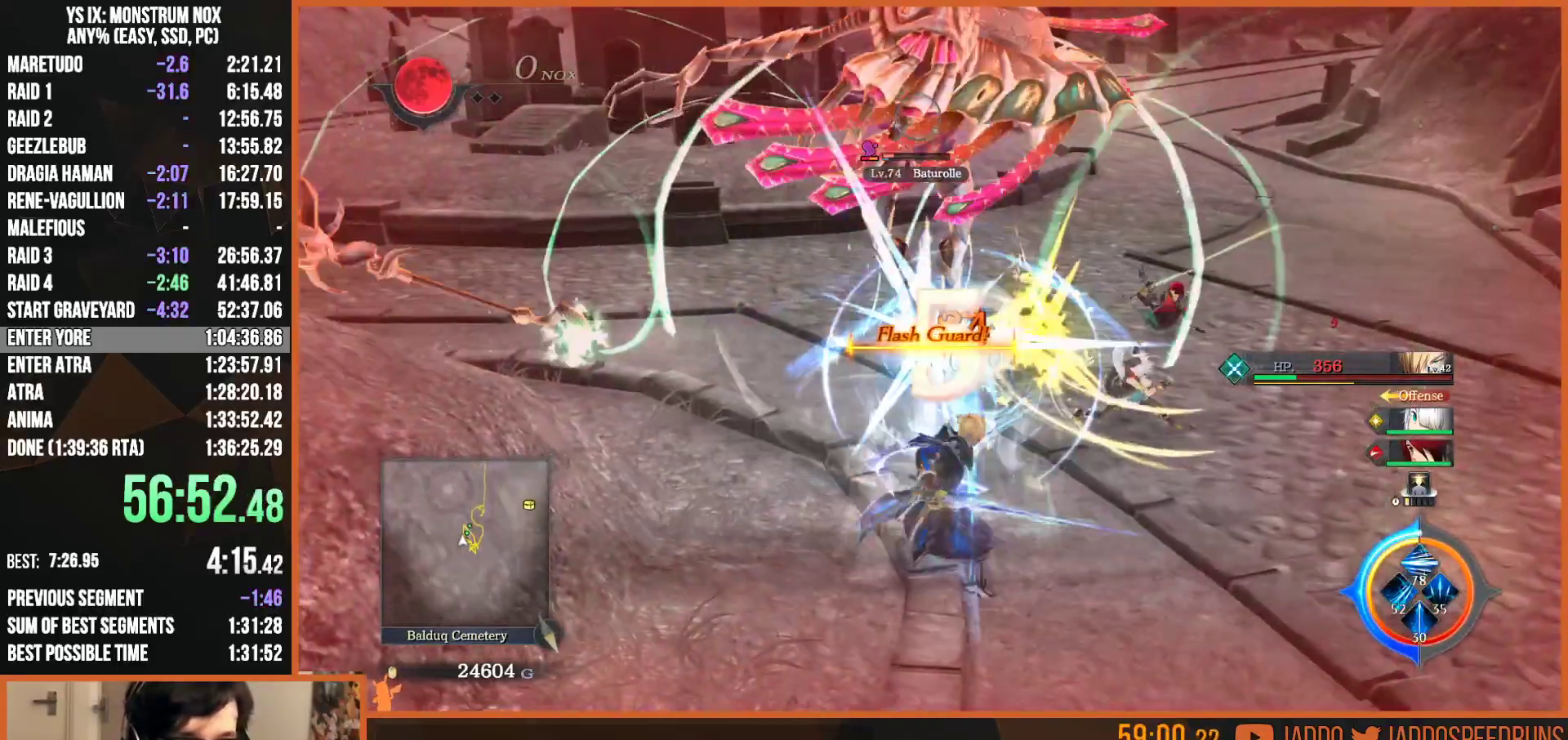
{"buttons": [], "left_stick": "up", "right_stick": "center", "events": []}
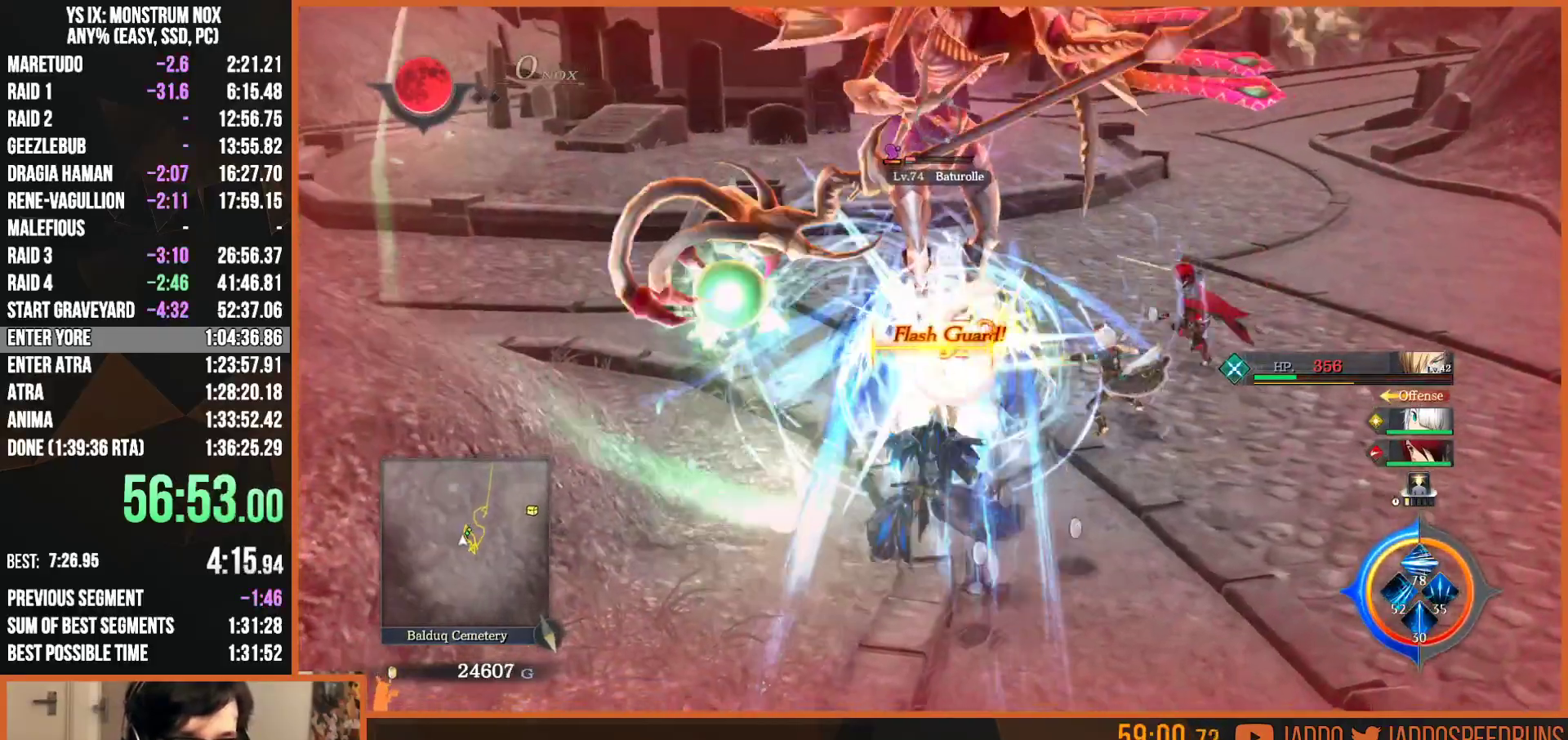
{"buttons": ["CIRCLE", "TRIANGLE"], "left_stick": "up", "right_stick": "center", "events": [[433, "CIRCLE", "down"], [467, "TRIANGLE", "down"]]}
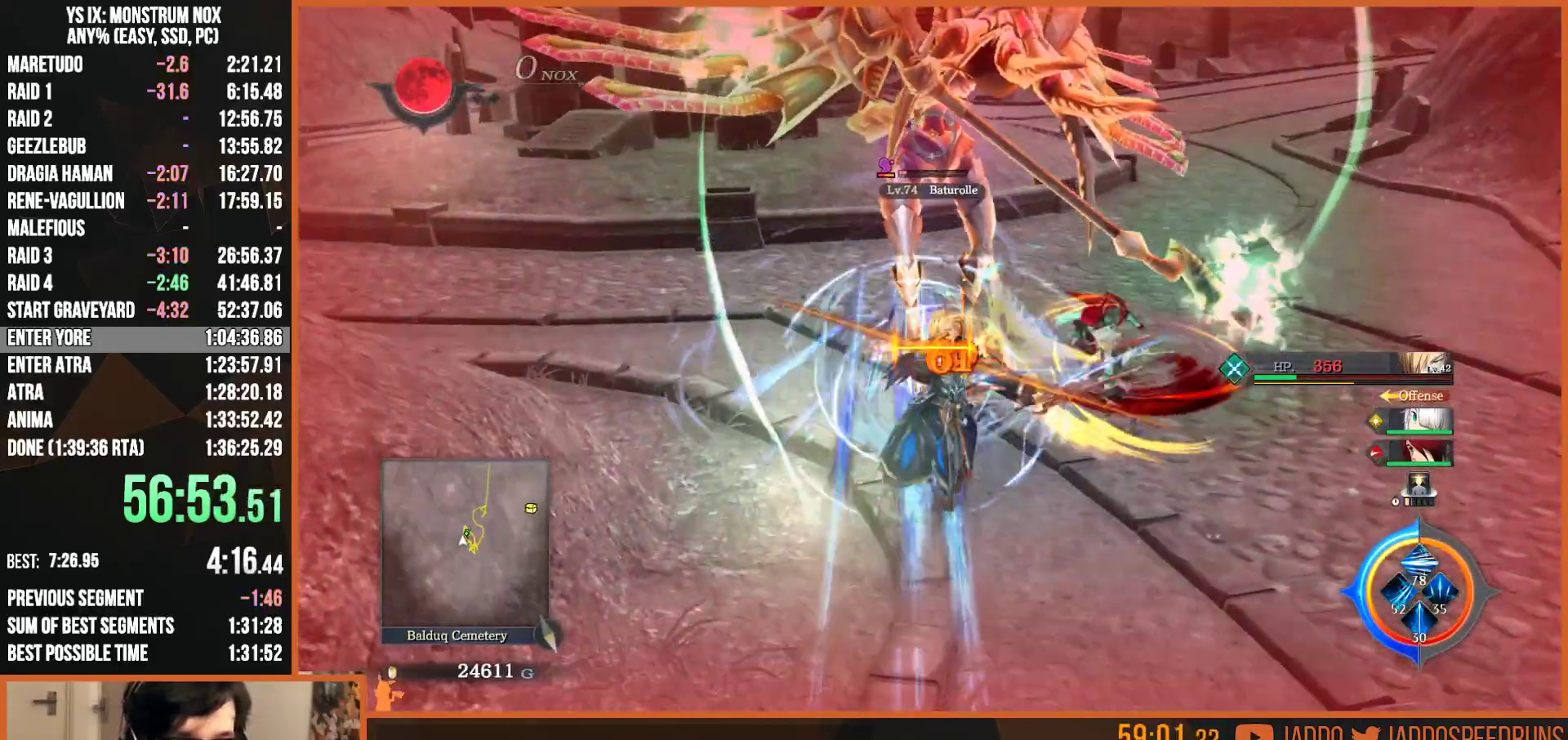
{"buttons": ["TRIANGLE", "R2"], "left_stick": "up", "right_stick": "center", "events": [[33, "CIRCLE", "up"], [50, "TRIANGLE", "up"], [117, "R2", "down"], [133, "TRIANGLE", "down"], [217, "TRIANGLE", "up"], [300, "TRIANGLE", "down"], [400, "TRIANGLE", "up"], [467, "TRIANGLE", "down"]]}
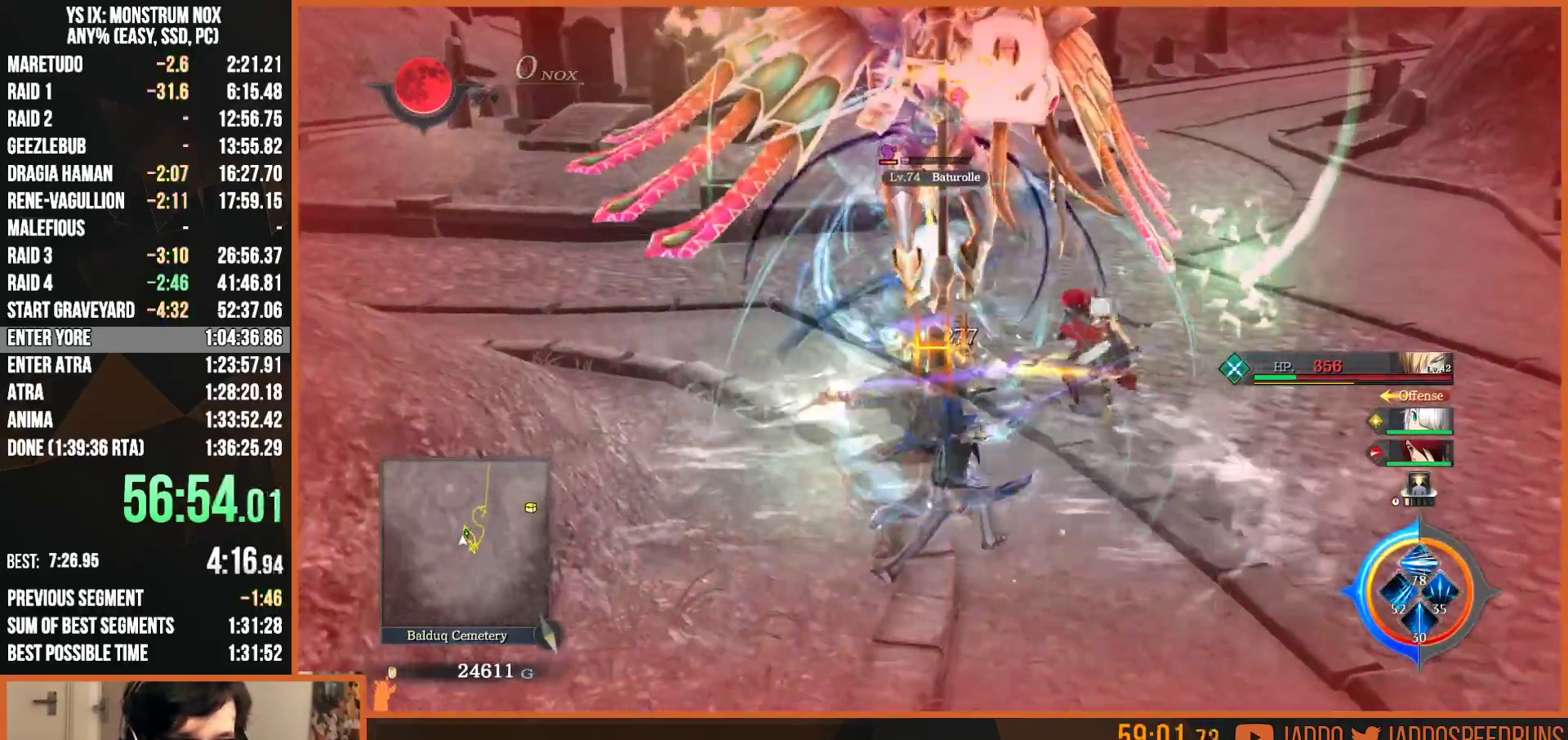
{"buttons": [], "left_stick": "up", "right_stick": "center", "events": [[50, "TRIANGLE", "up"], [117, "TRIANGLE", "down"], [217, "TRIANGLE", "up"], [283, "TRIANGLE", "down"], [367, "TRIANGLE", "up"], [383, "R2", "up"]]}
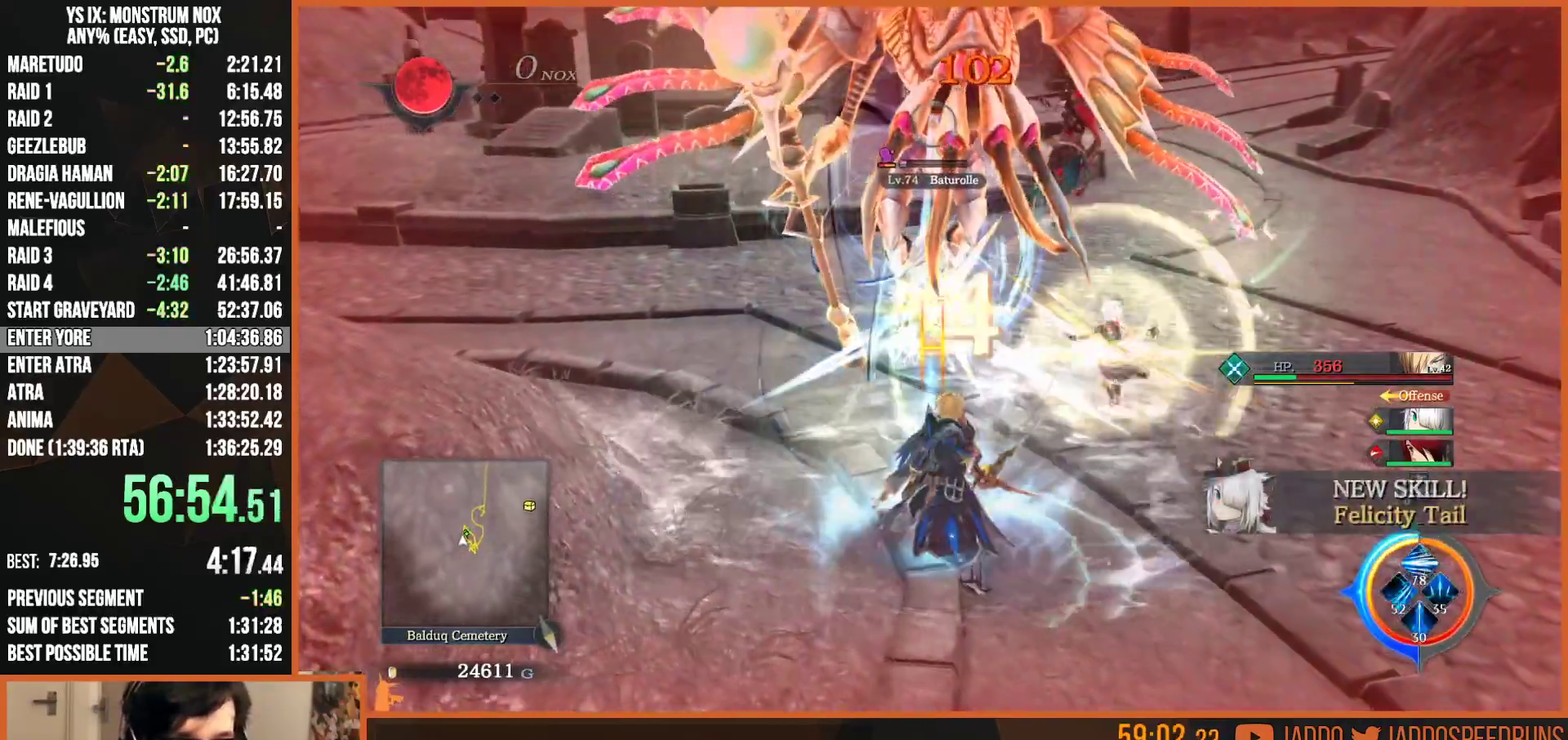
{"buttons": [], "left_stick": "up", "right_stick": "center", "events": []}
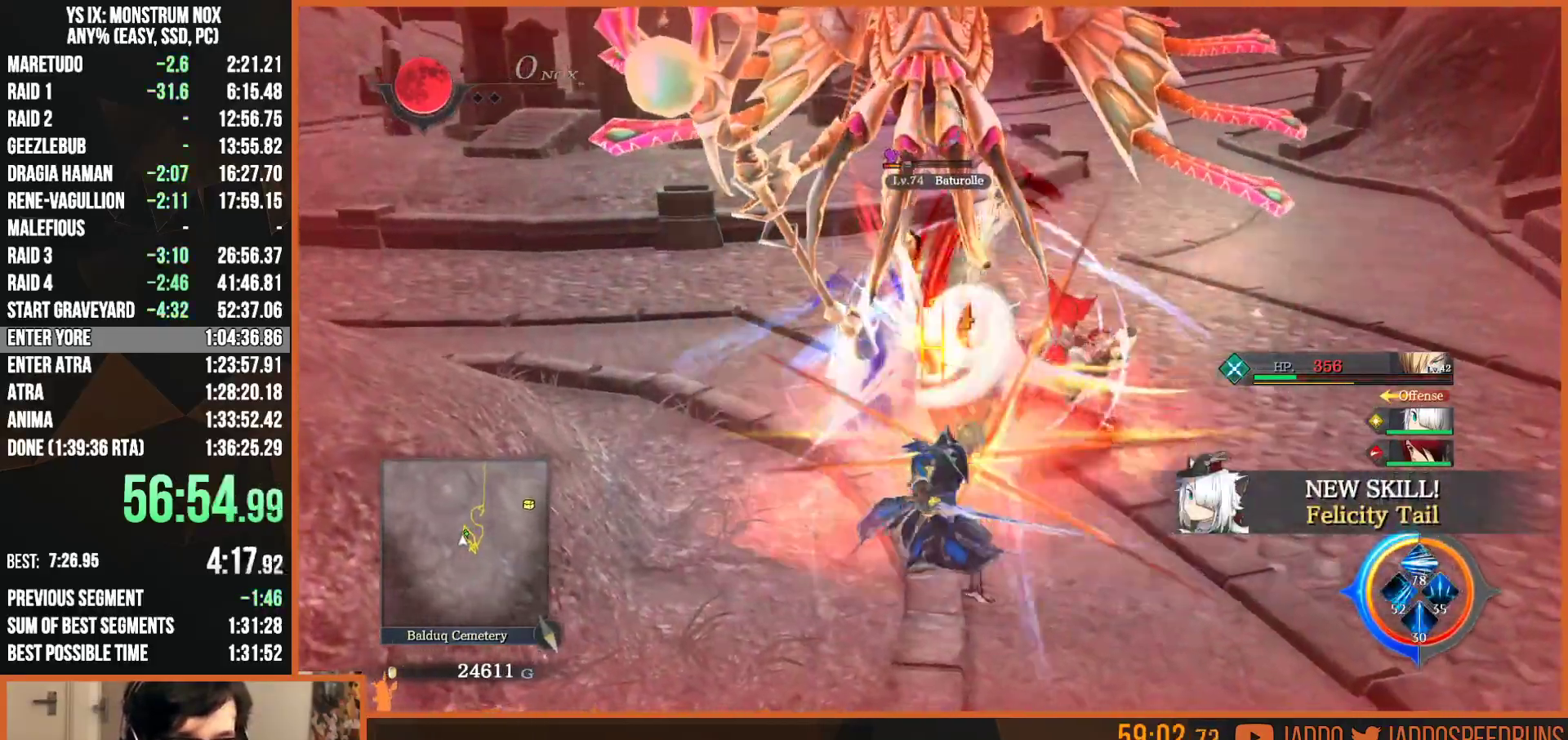
{"buttons": [], "left_stick": "up", "right_stick": "center", "events": []}
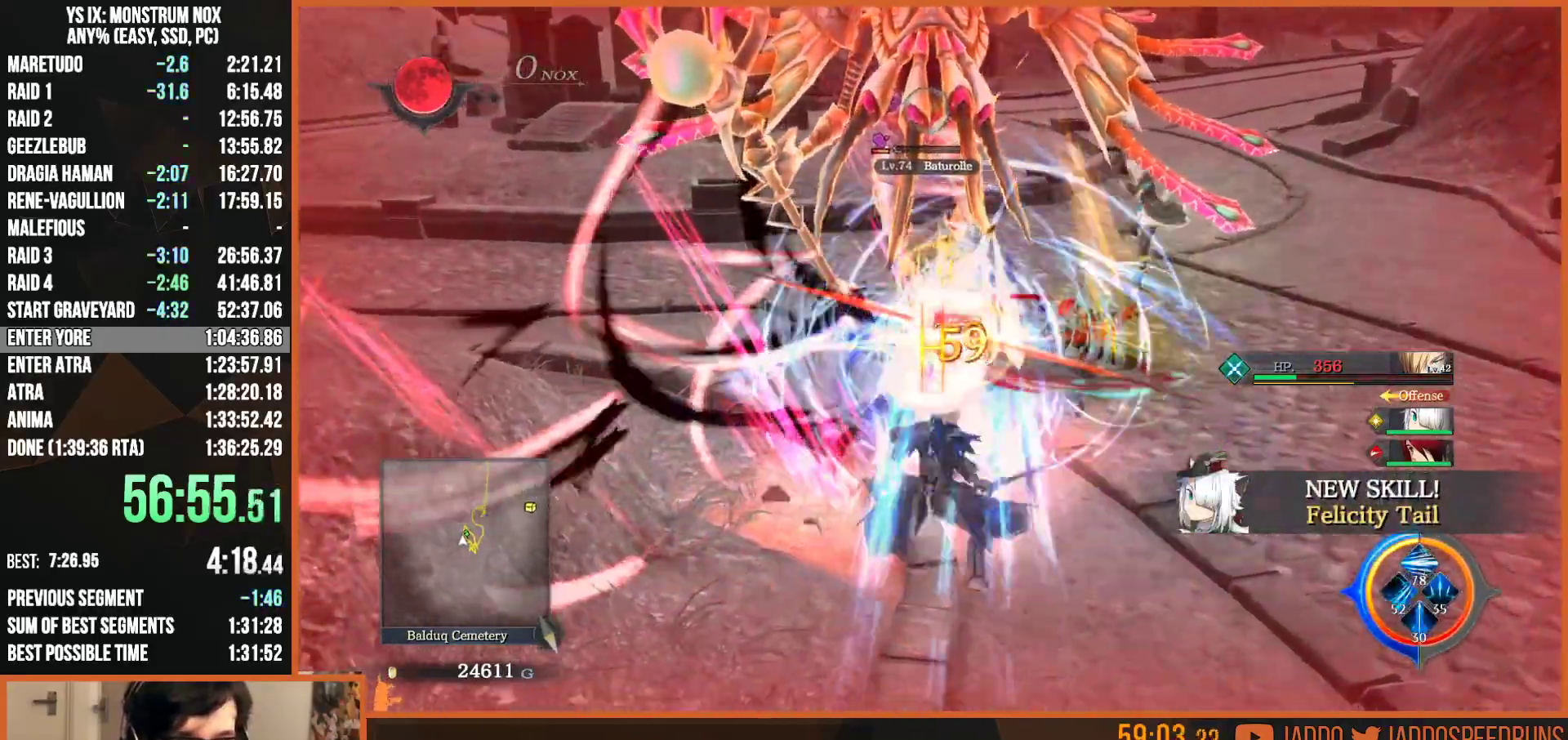
{"buttons": [], "left_stick": "up", "right_stick": "center", "events": []}
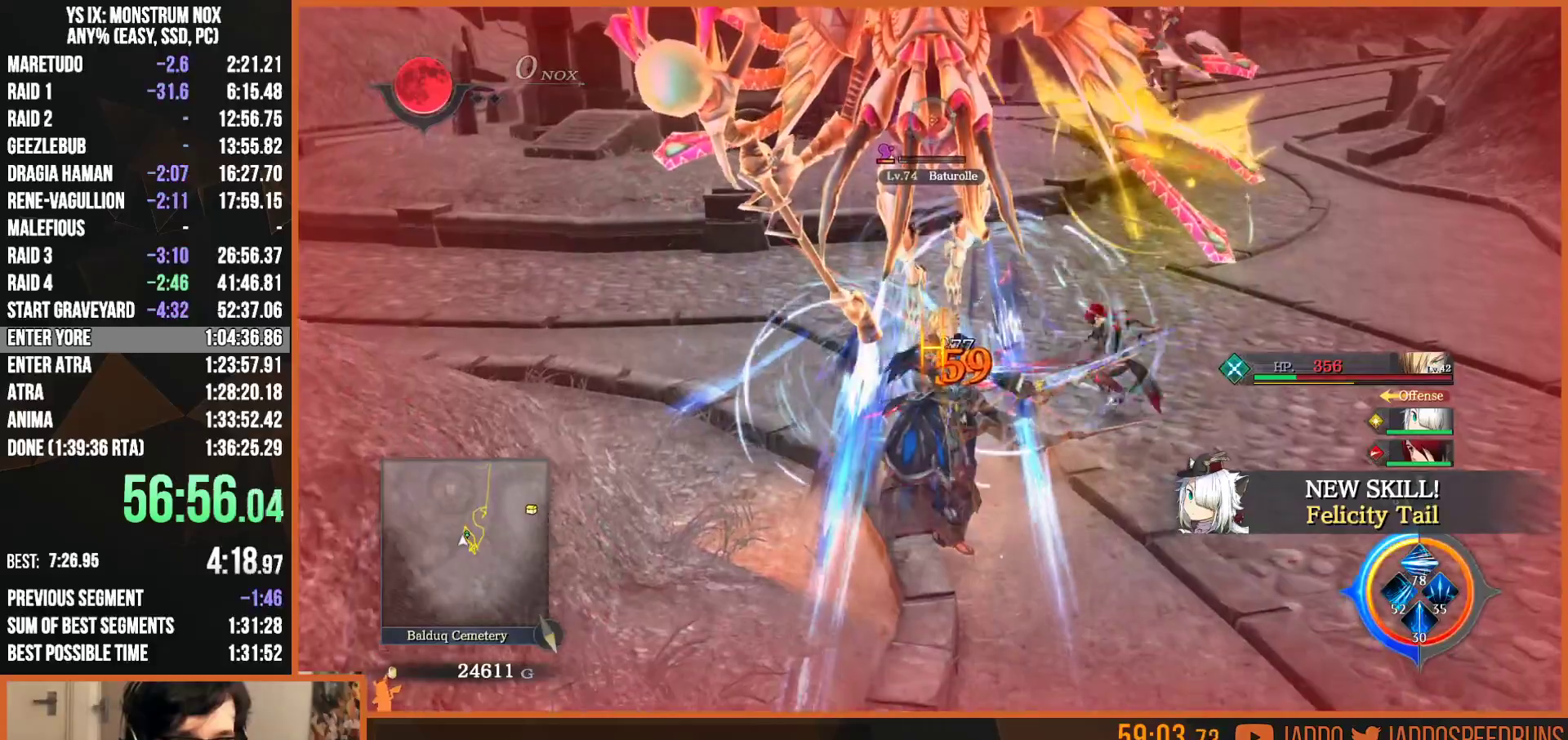
{"buttons": [], "left_stick": "up", "right_stick": "center", "events": []}
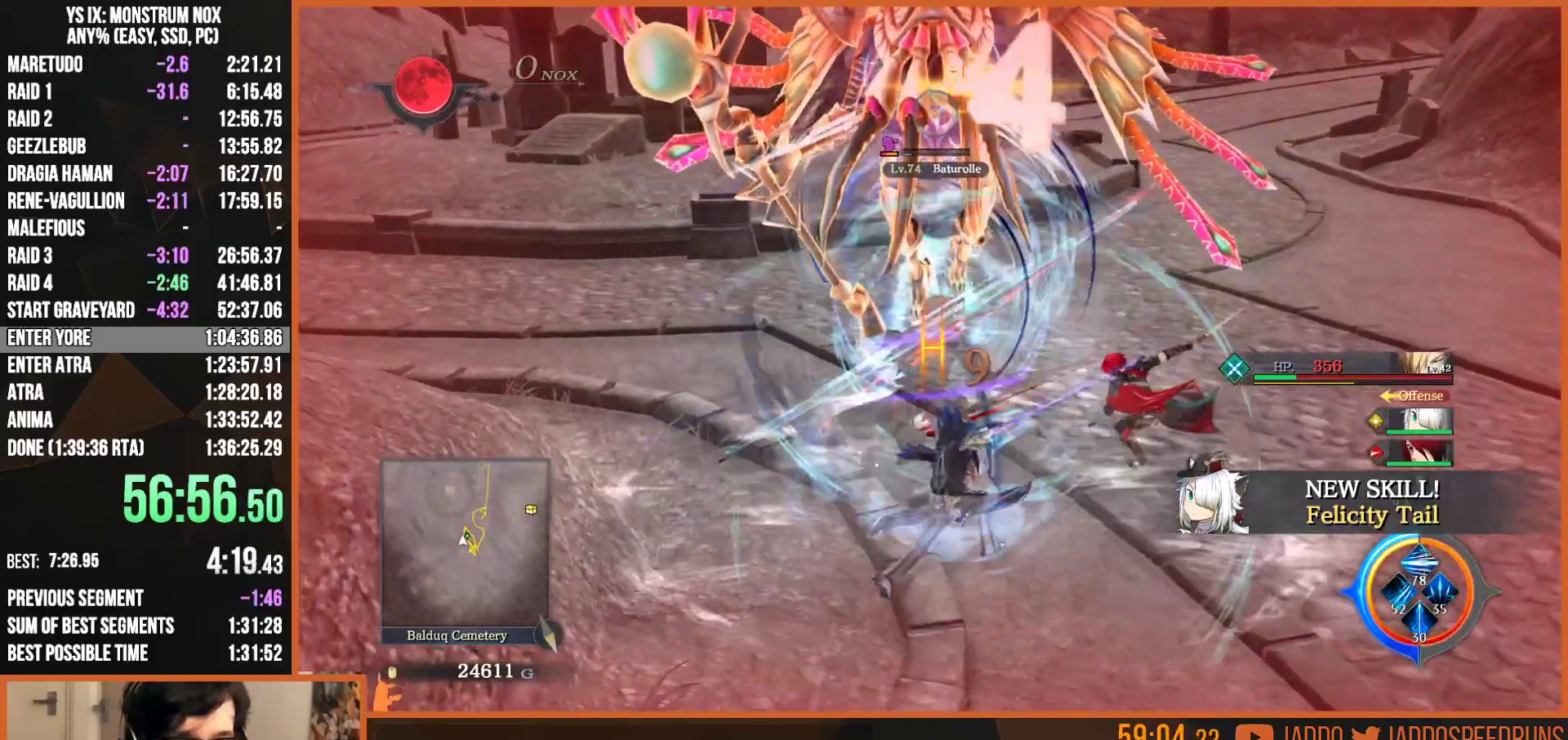
{"buttons": [], "left_stick": "up", "right_stick": "center", "events": [[33, "R2", "down"], [83, "TRIANGLE", "down"], [183, "TRIANGLE", "up"], [250, "TRIANGLE", "down"], [333, "TRIANGLE", "up"], [350, "R2", "up"]]}
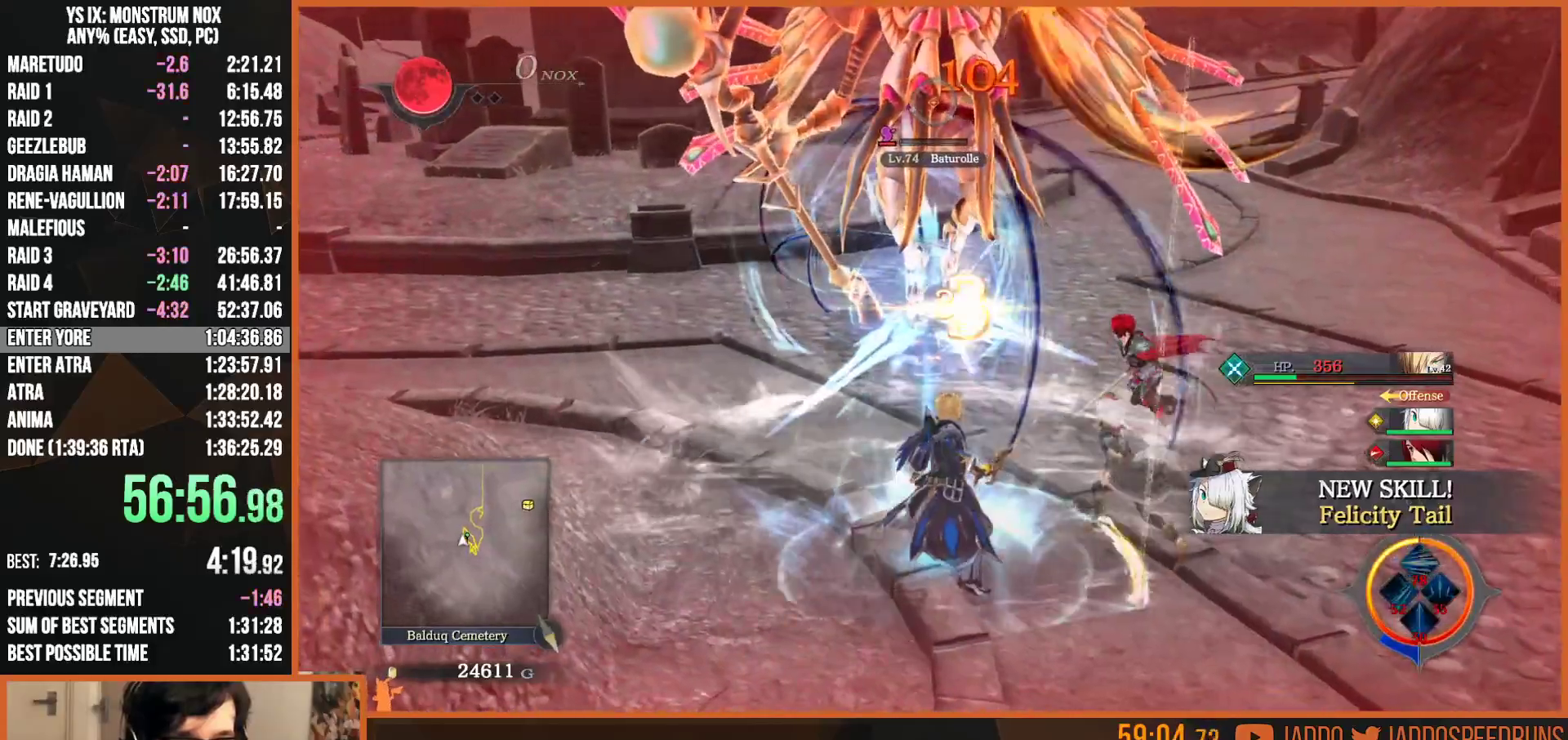
{"buttons": [], "left_stick": "up", "right_stick": "center", "events": []}
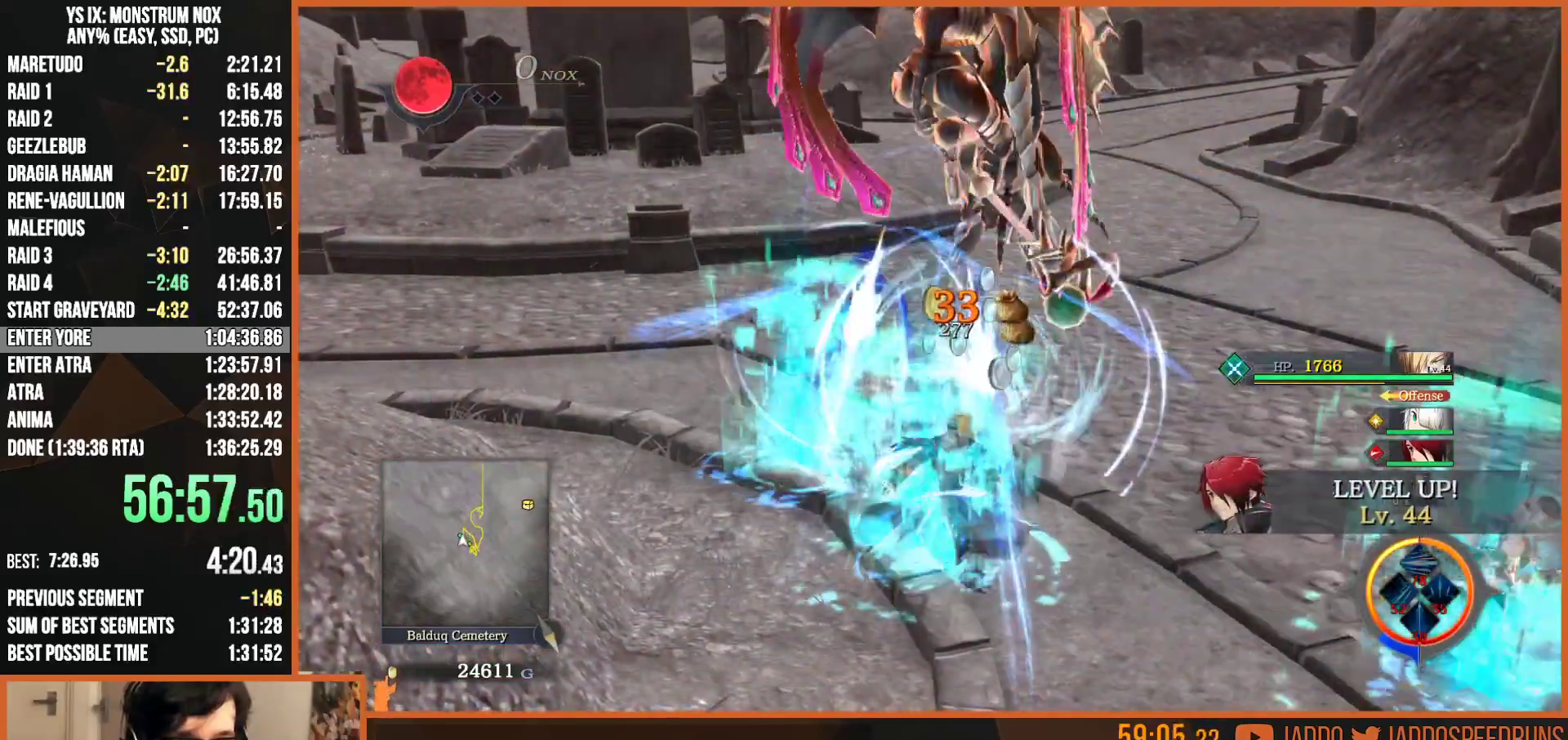
{"buttons": [], "left_stick": "left", "right_stick": "center", "events": [[383, "L1", "down"], [433, "left_stick", "left"], [500, "L1", "up"]]}
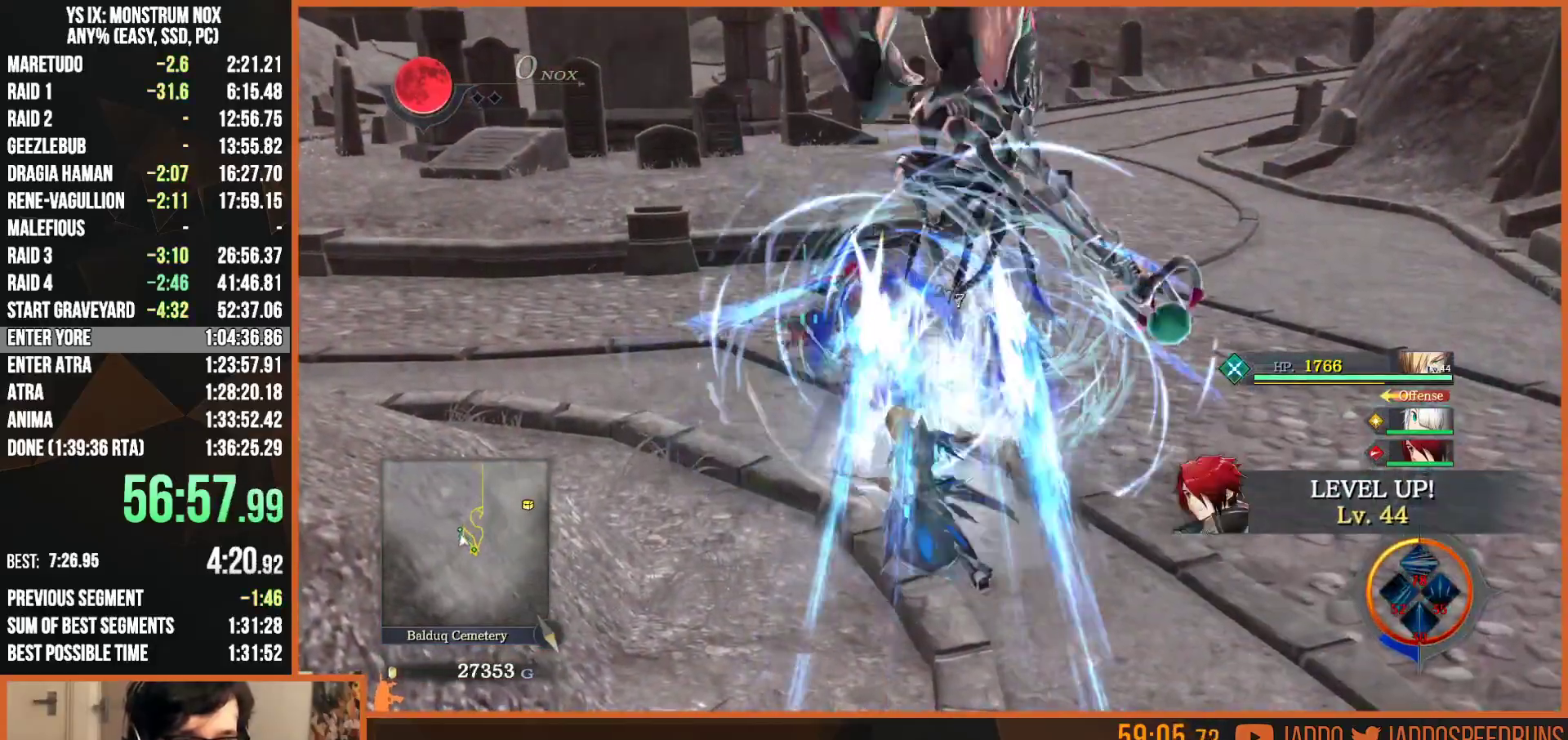
{"buttons": ["L1"], "left_stick": "up-left", "right_stick": "center", "events": [[250, "left_stick", "up-left"], [350, "L1", "down"], [417, "L1", "up"], [500, "L1", "down"]]}
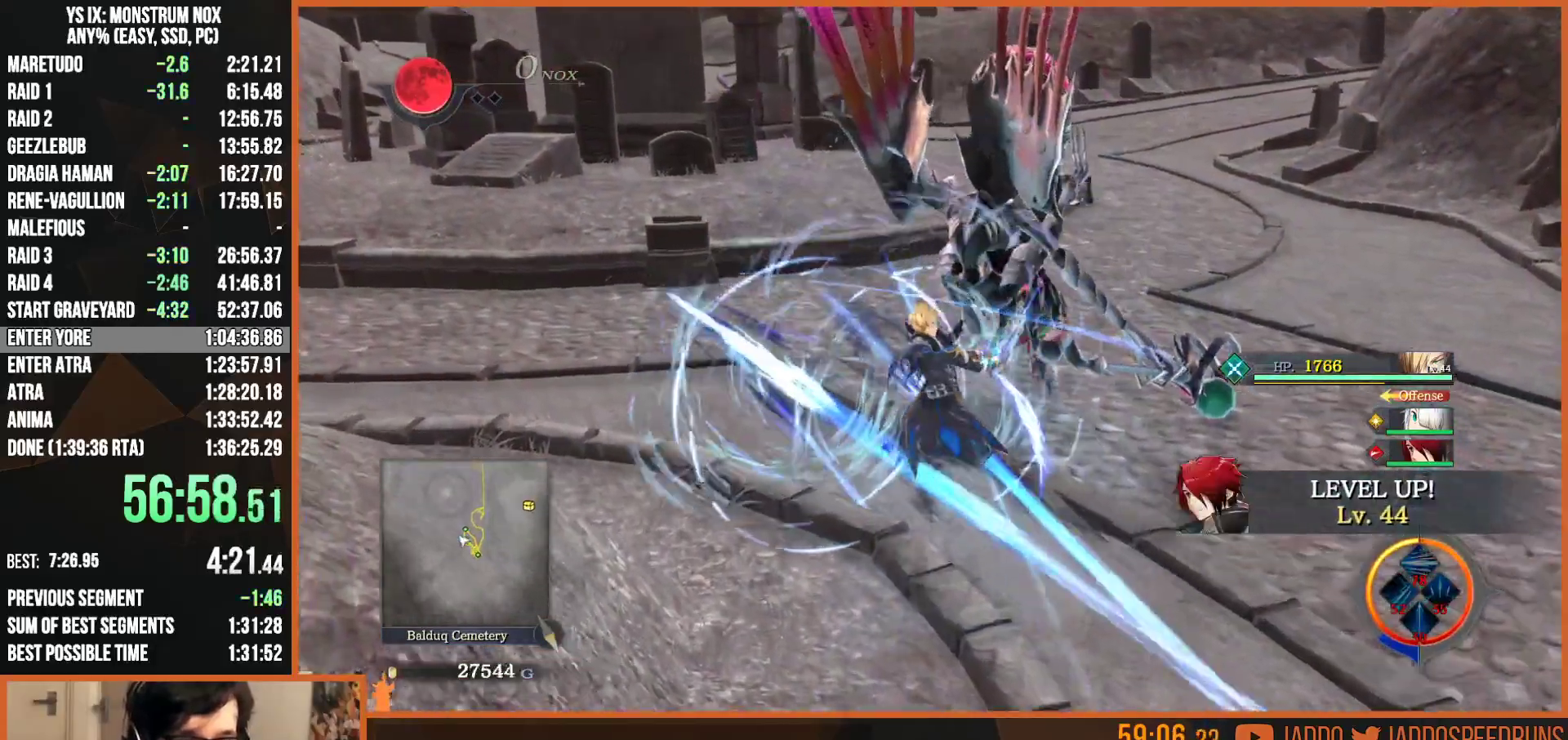
{"buttons": [], "left_stick": "up-left", "right_stick": "center", "events": [[117, "L1", "up"], [200, "L1", "down"], [267, "L1", "up"], [367, "L1", "down"], [450, "L1", "up"]]}
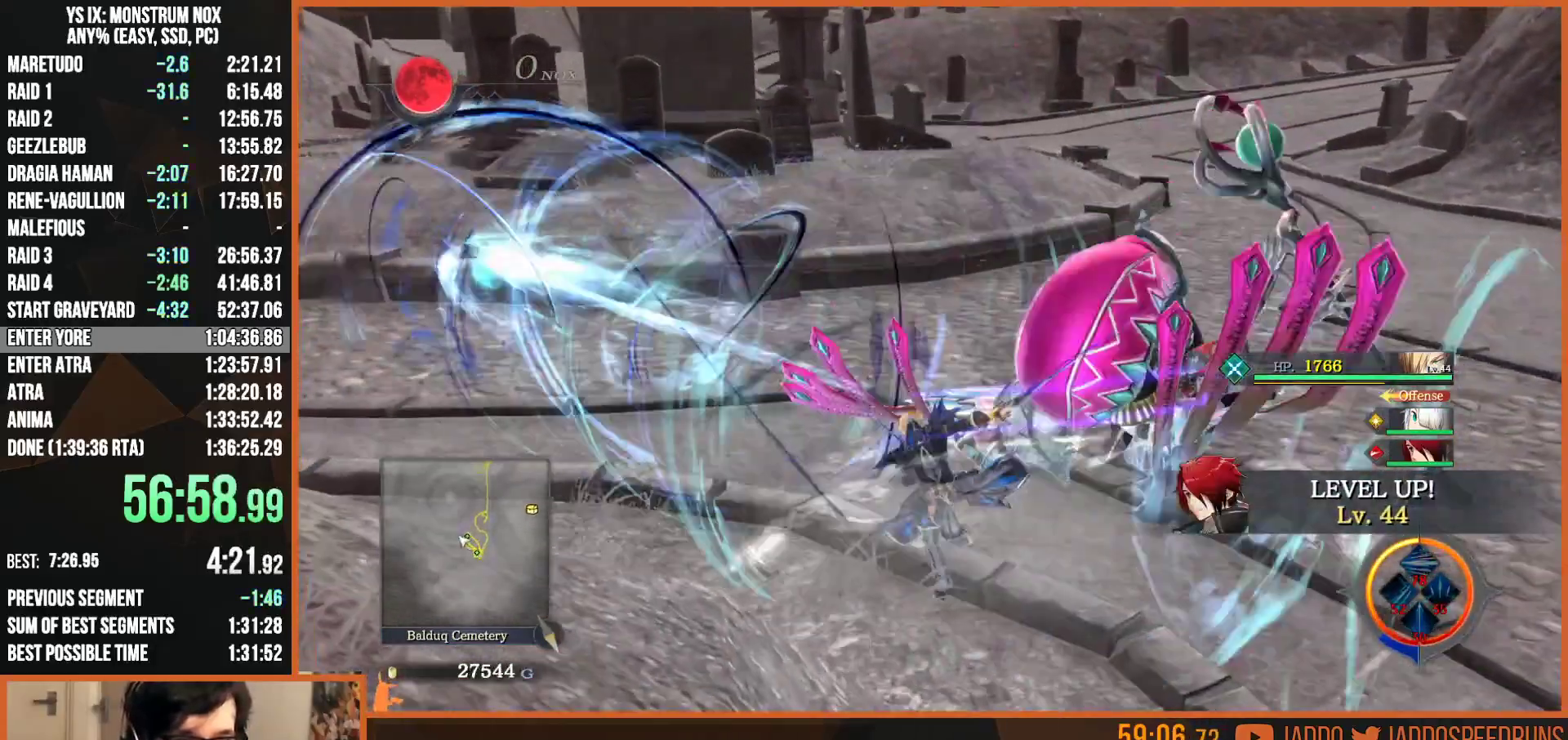
{"buttons": [], "left_stick": "center", "right_stick": "center", "events": [[33, "L1", "down"], [83, "L1", "up"], [183, "L1", "down"], [183, "left_stick", "up"], [300, "L1", "up"], [483, "left_stick", "center"]]}
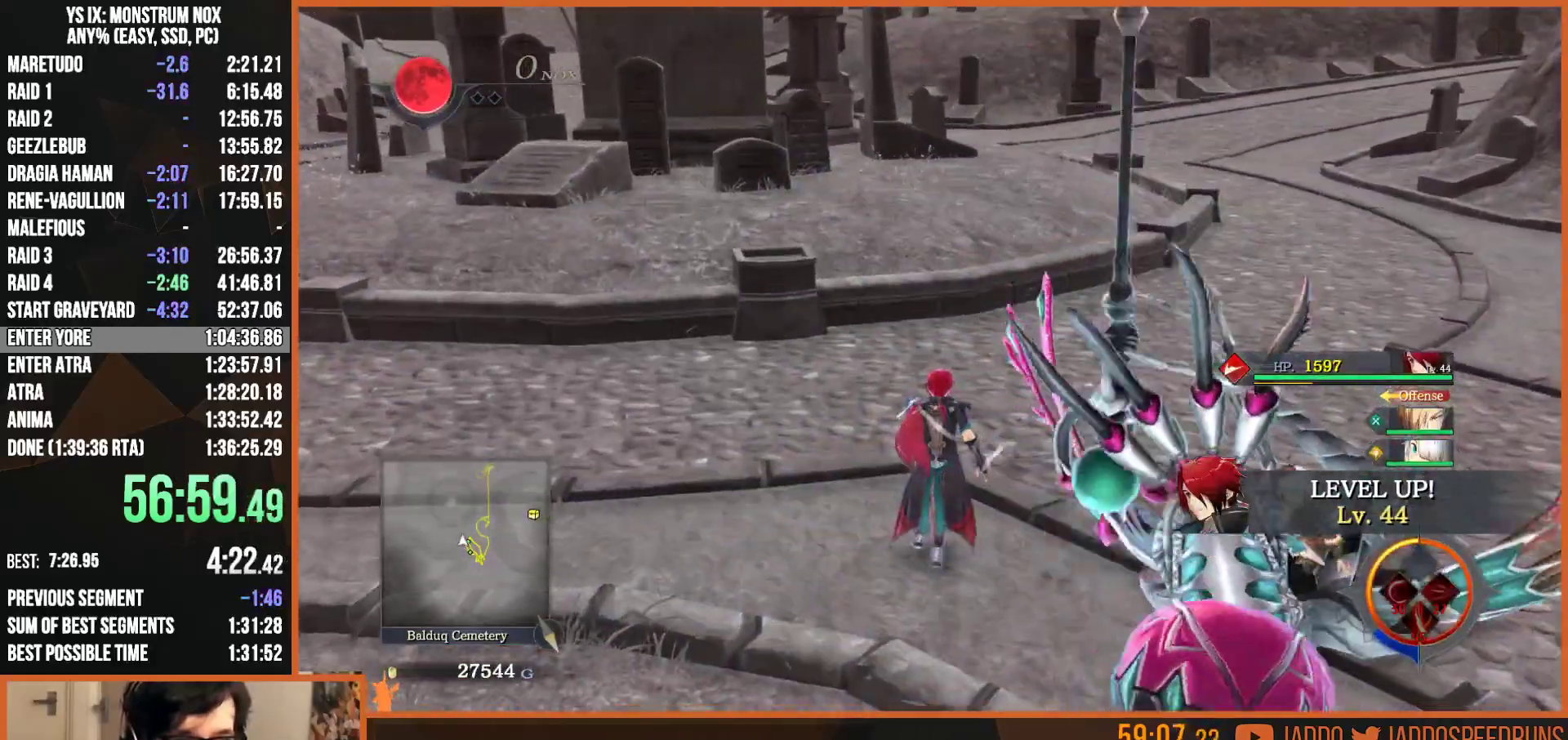
{"buttons": [], "left_stick": "center", "right_stick": "center", "events": [[200, "L1", "down"], [233, "L1", "up"]]}
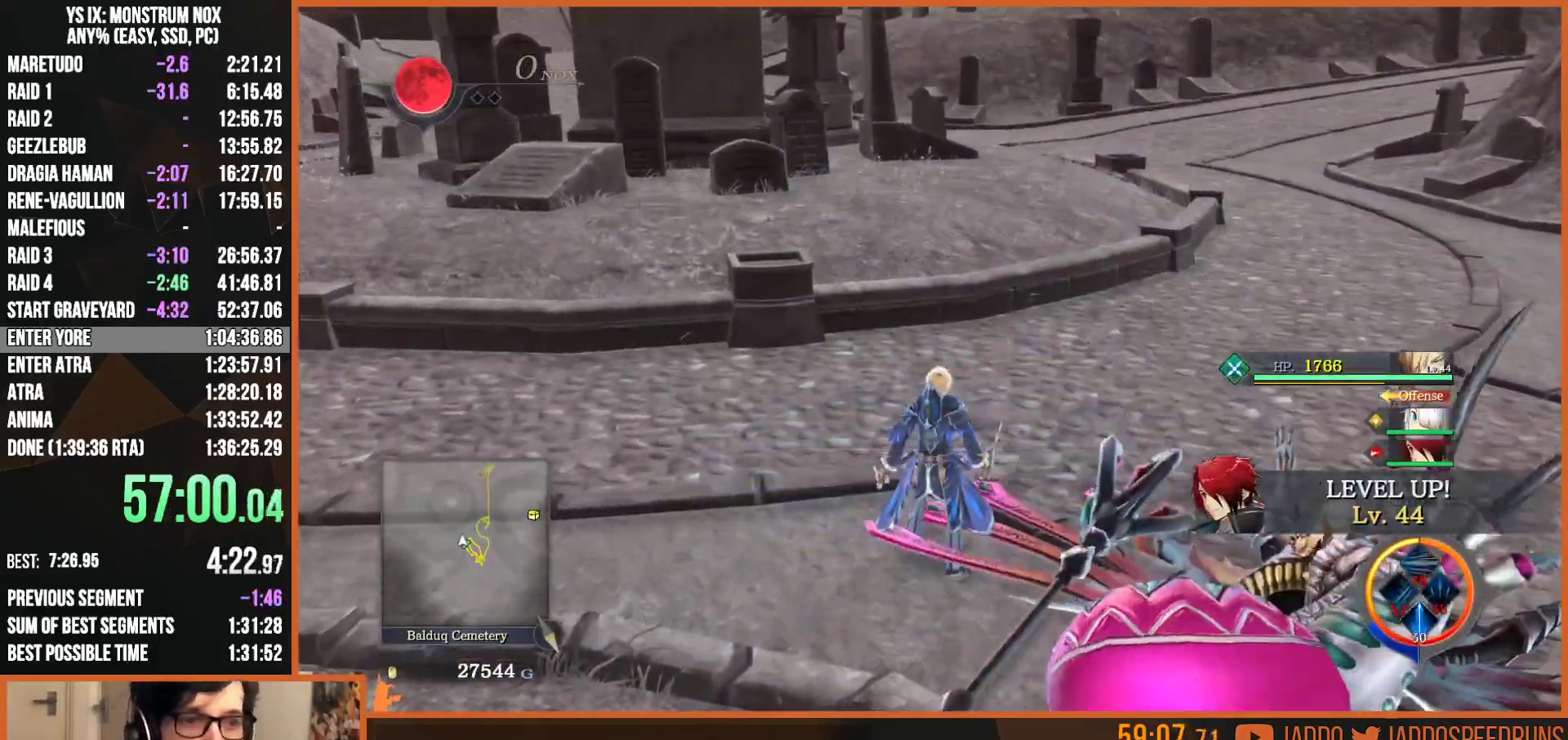
{"buttons": [], "left_stick": "center", "right_stick": "center", "events": [[100, "L1", "down"], [167, "L1", "up"]]}
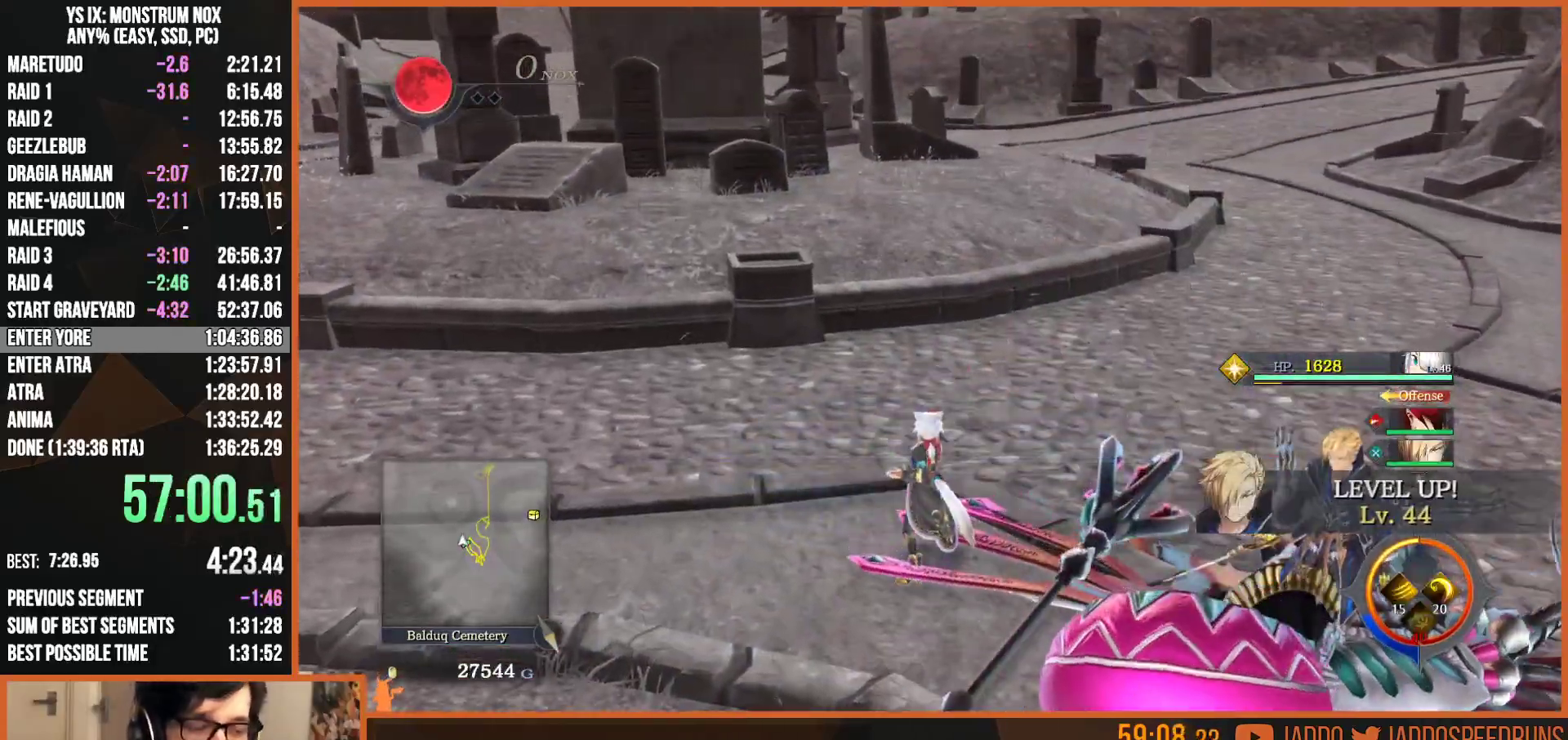
{"buttons": [], "left_stick": "center", "right_stick": "center", "events": []}
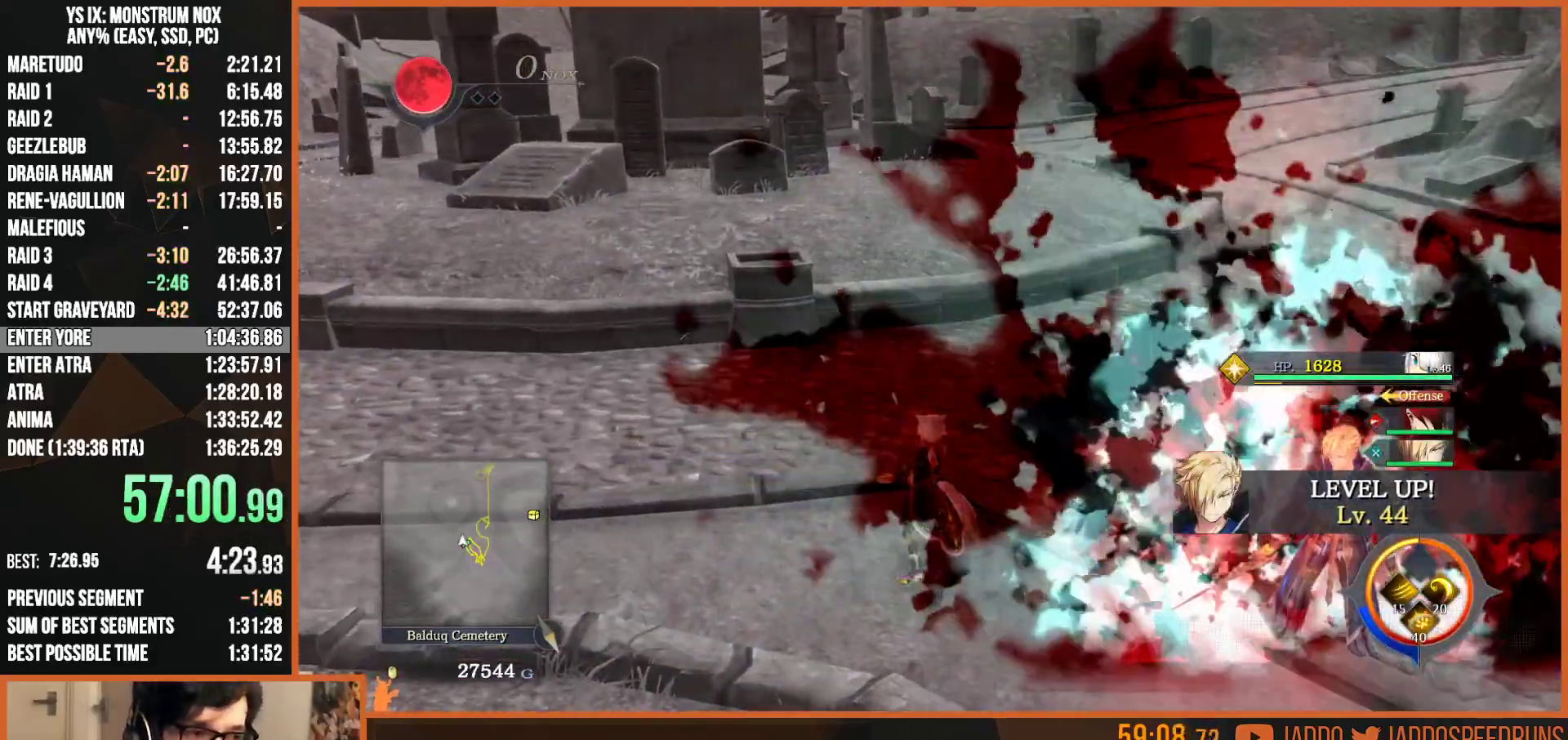
{"buttons": [], "left_stick": "center", "right_stick": "center", "events": []}
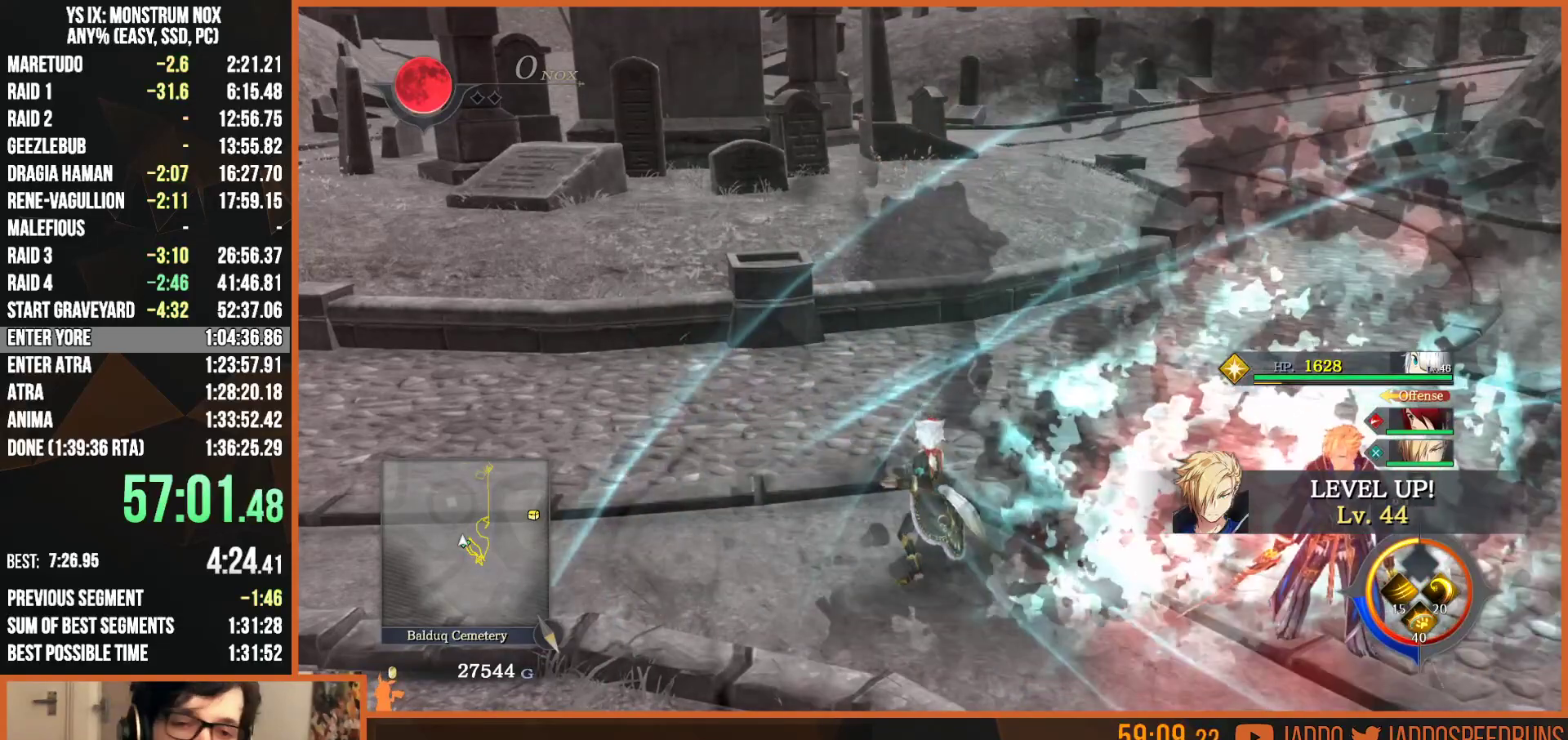
{"buttons": [], "left_stick": "center", "right_stick": "center", "events": []}
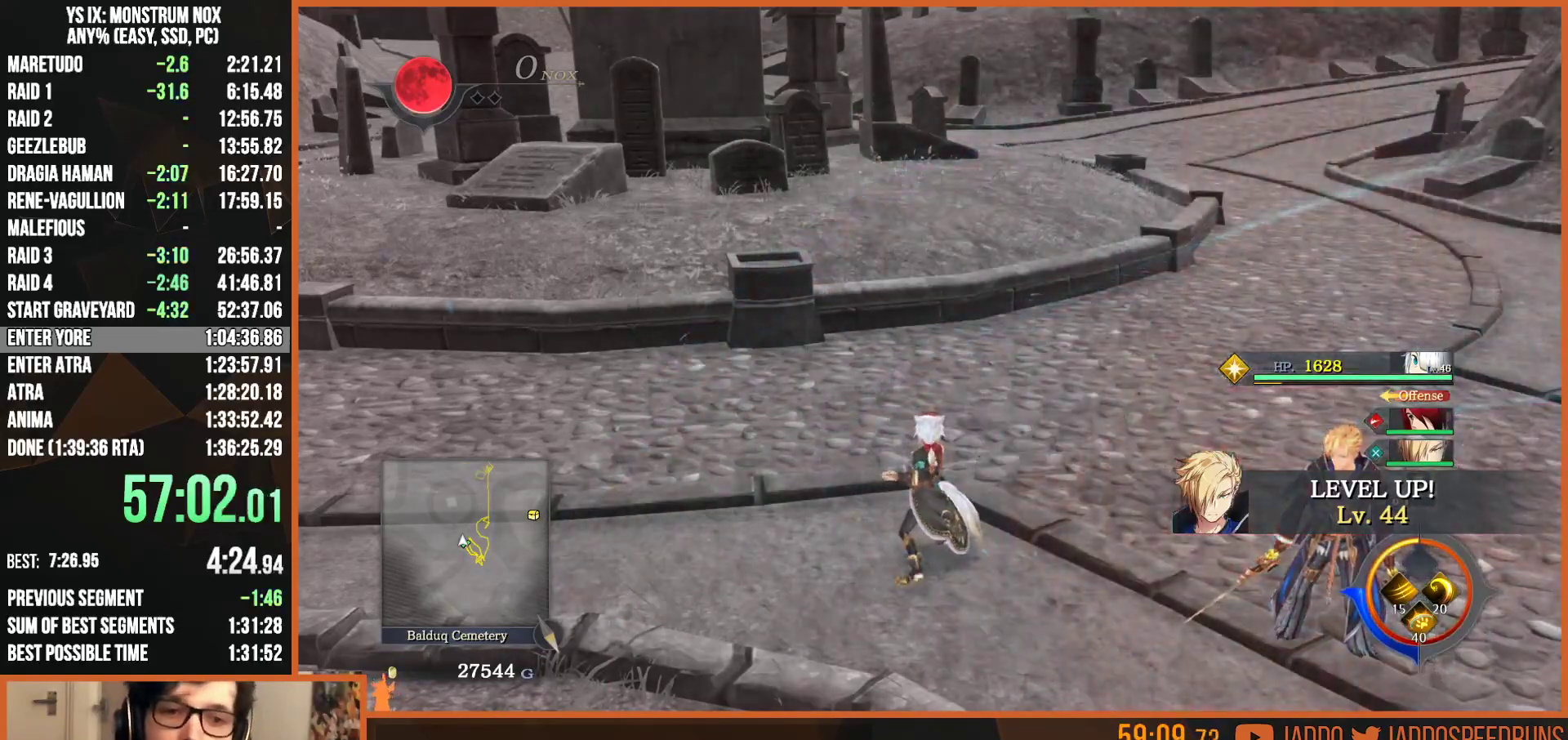
{"buttons": [], "left_stick": "center", "right_stick": "center", "events": []}
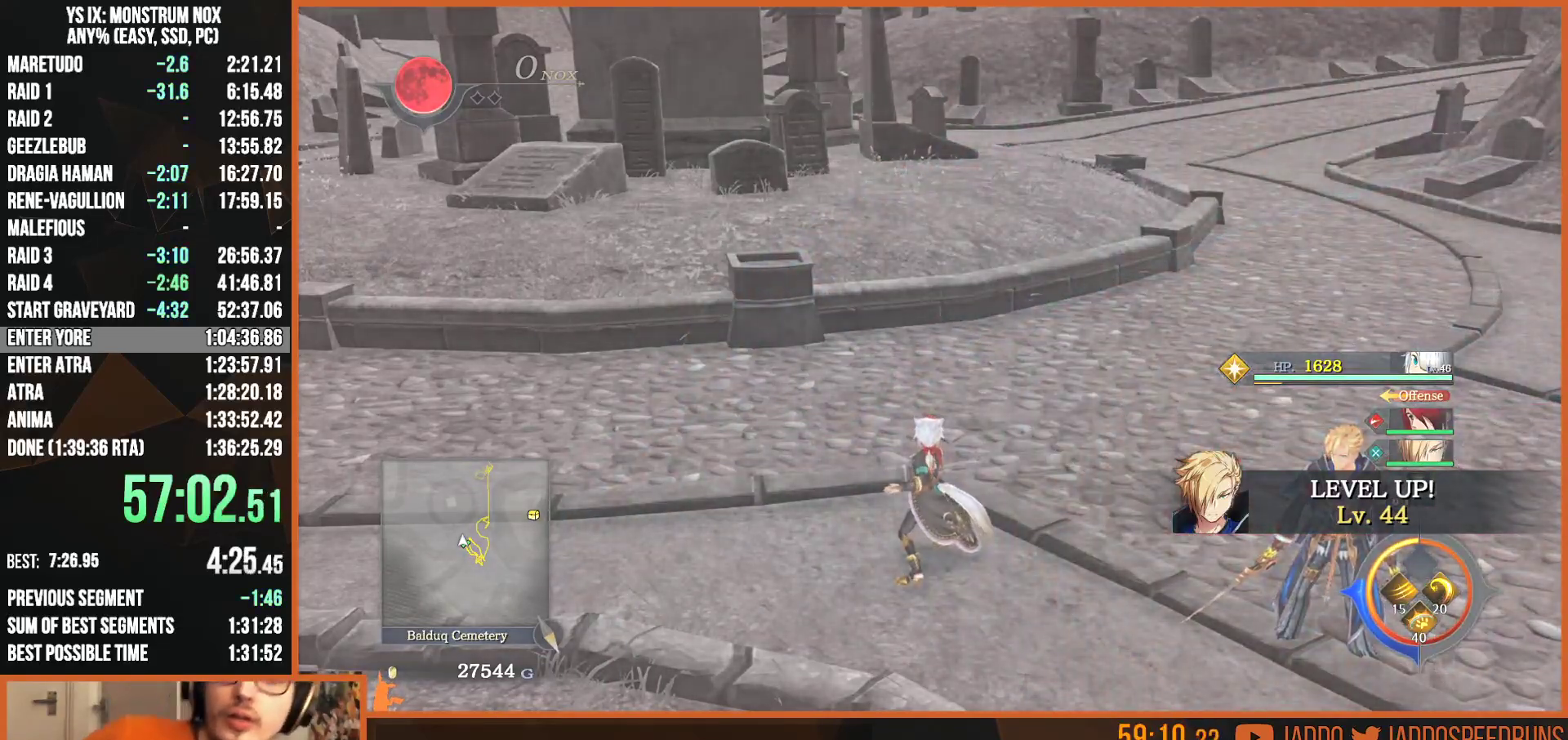
{"buttons": [], "left_stick": "center", "right_stick": "center", "events": []}
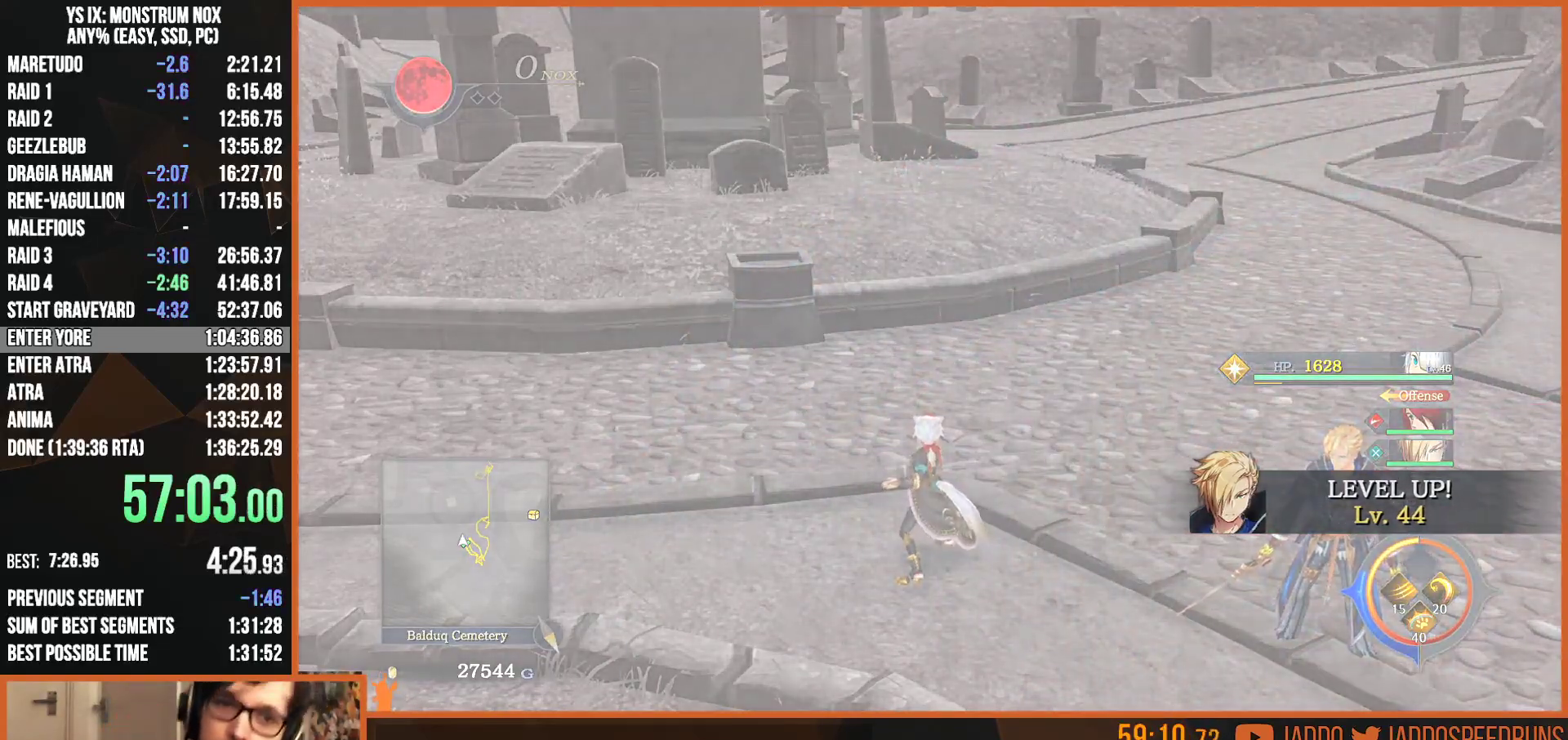
{"buttons": [], "left_stick": "center", "right_stick": "center", "events": []}
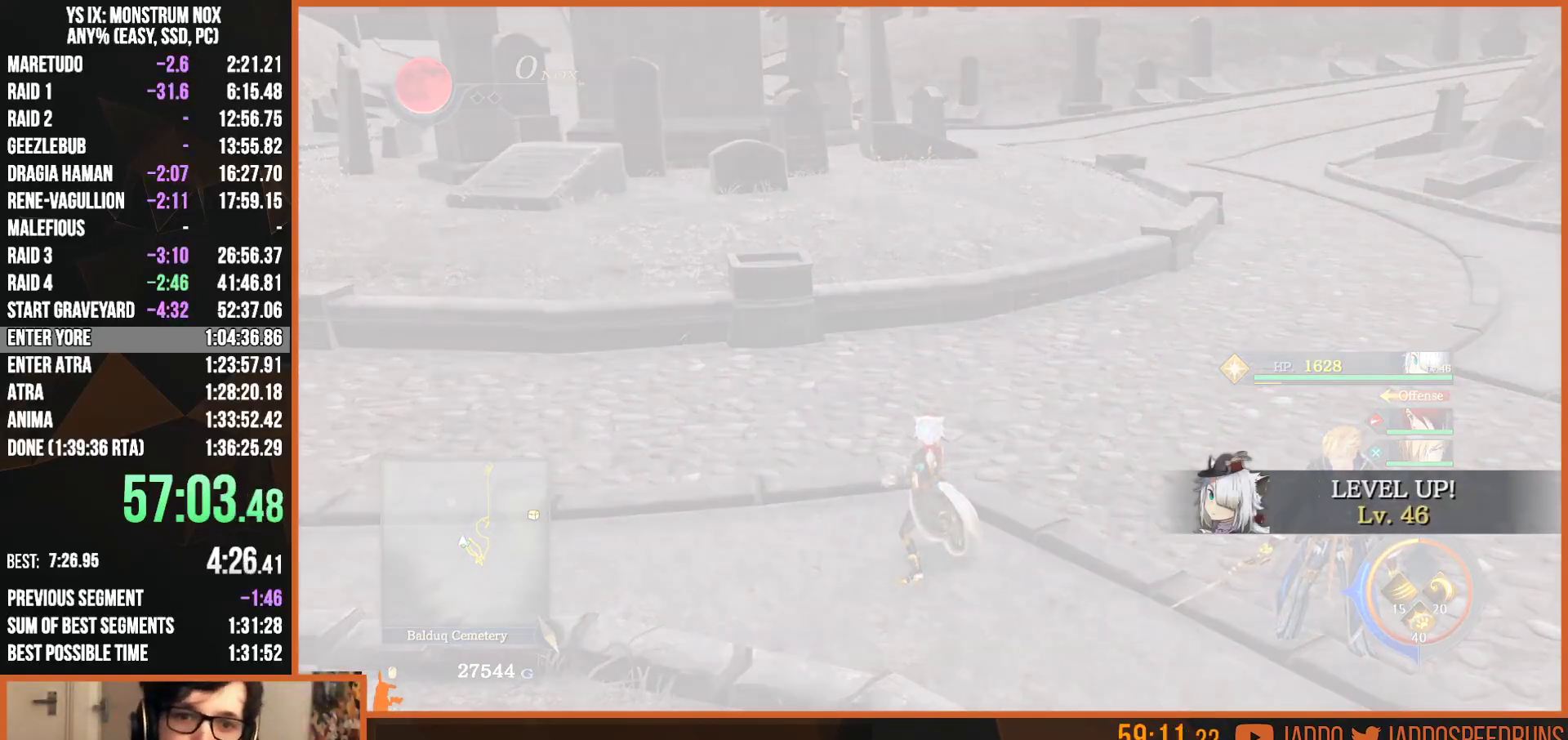
{"buttons": [], "left_stick": "up-left", "right_stick": "center", "events": [[100, "left_stick", "left"], [217, "left_stick", "down-right"], [300, "left_stick", "up"], [417, "left_stick", "right"], [483, "left_stick", "up-left"]]}